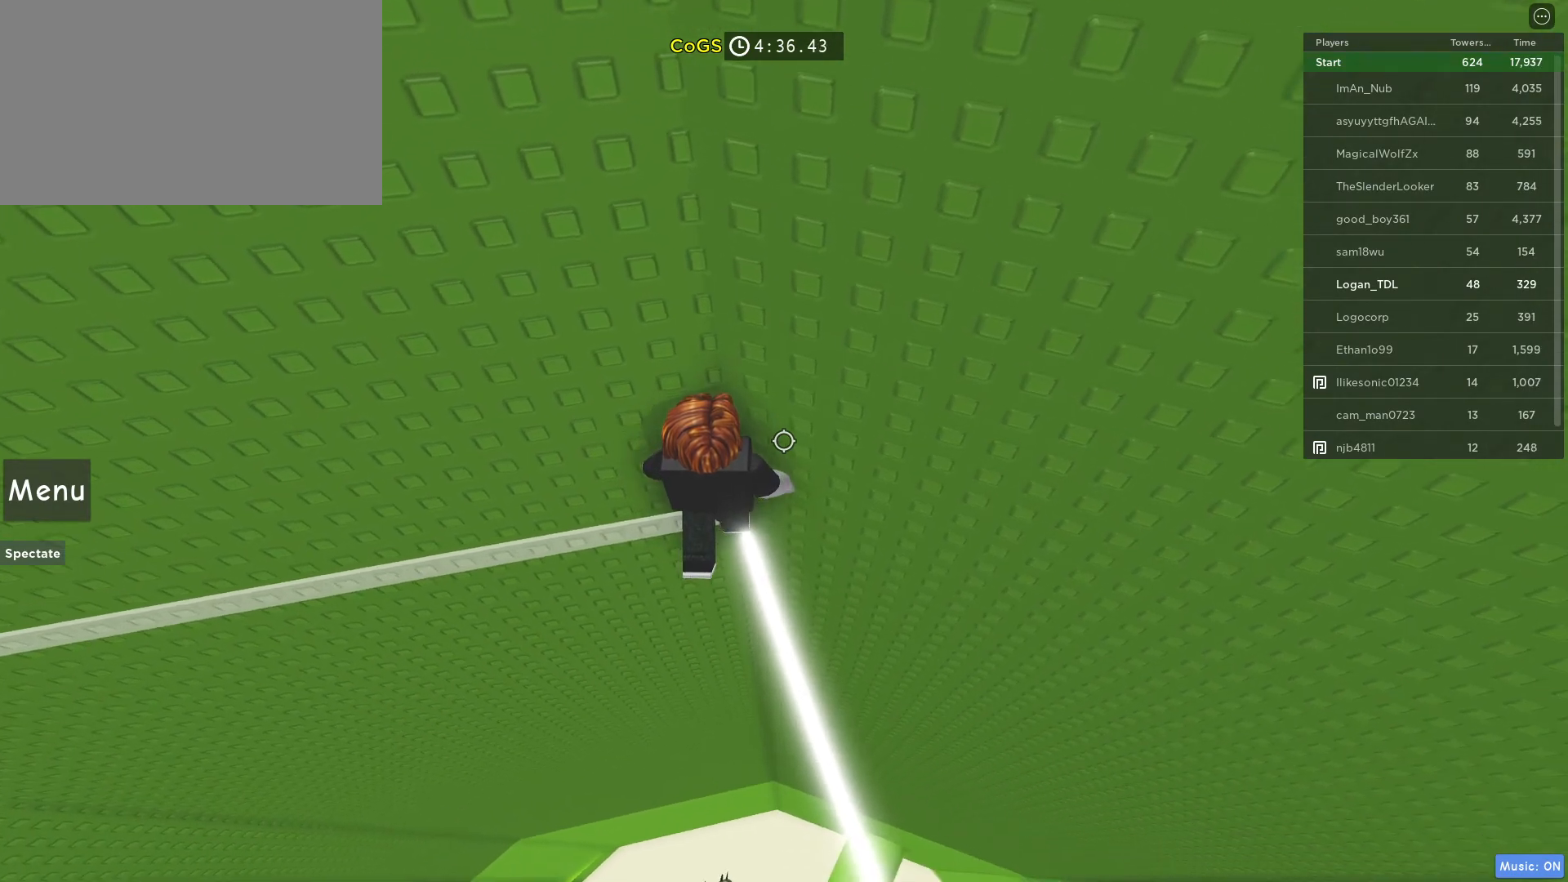
Gameplay with keyboard and mouse; each line is a JSON object with the keys and mouse buttons held at the frame after it. "events" lists presses ("down") and releases ("up") of "1", "2", "3", "4", "5", "a", "alt", "c", "caps_lock", "ctrl", "d", "e", "f", "g", "q", "r", "s", "shift", "space", "t", "tab", "v", "w", "x", "z", "mouse_left", "mouse_wheel" and "mouse_right" between this image and that frame as [ms after this image, input, new state], when the widget could be followed in between. "mouse_left", "mouse_wheel", "mouse_right" = the "left", "wheel", "right" buttons of the "mouse" list. No other keys are recorded. "wheel" means that the mouse wheel is clicked or scrolled. Not read: mouse_move.
{"keys": [], "mouse": ["right"], "events": [[500, "w", "up"]]}
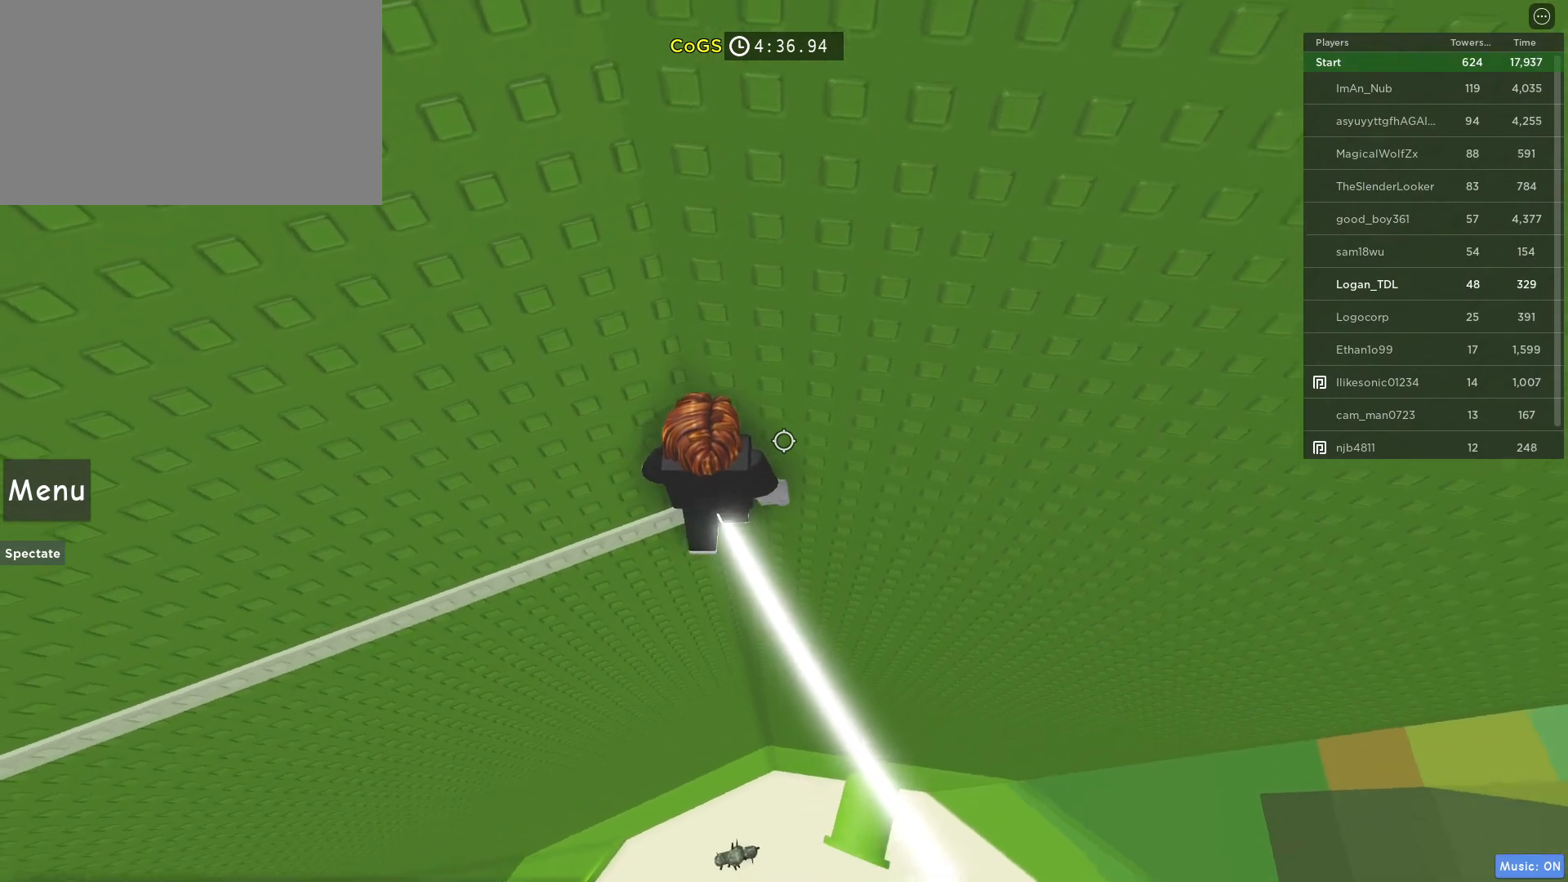
{"keys": [], "mouse": ["right"], "events": [[233, "w", "down"], [367, "w", "up"]]}
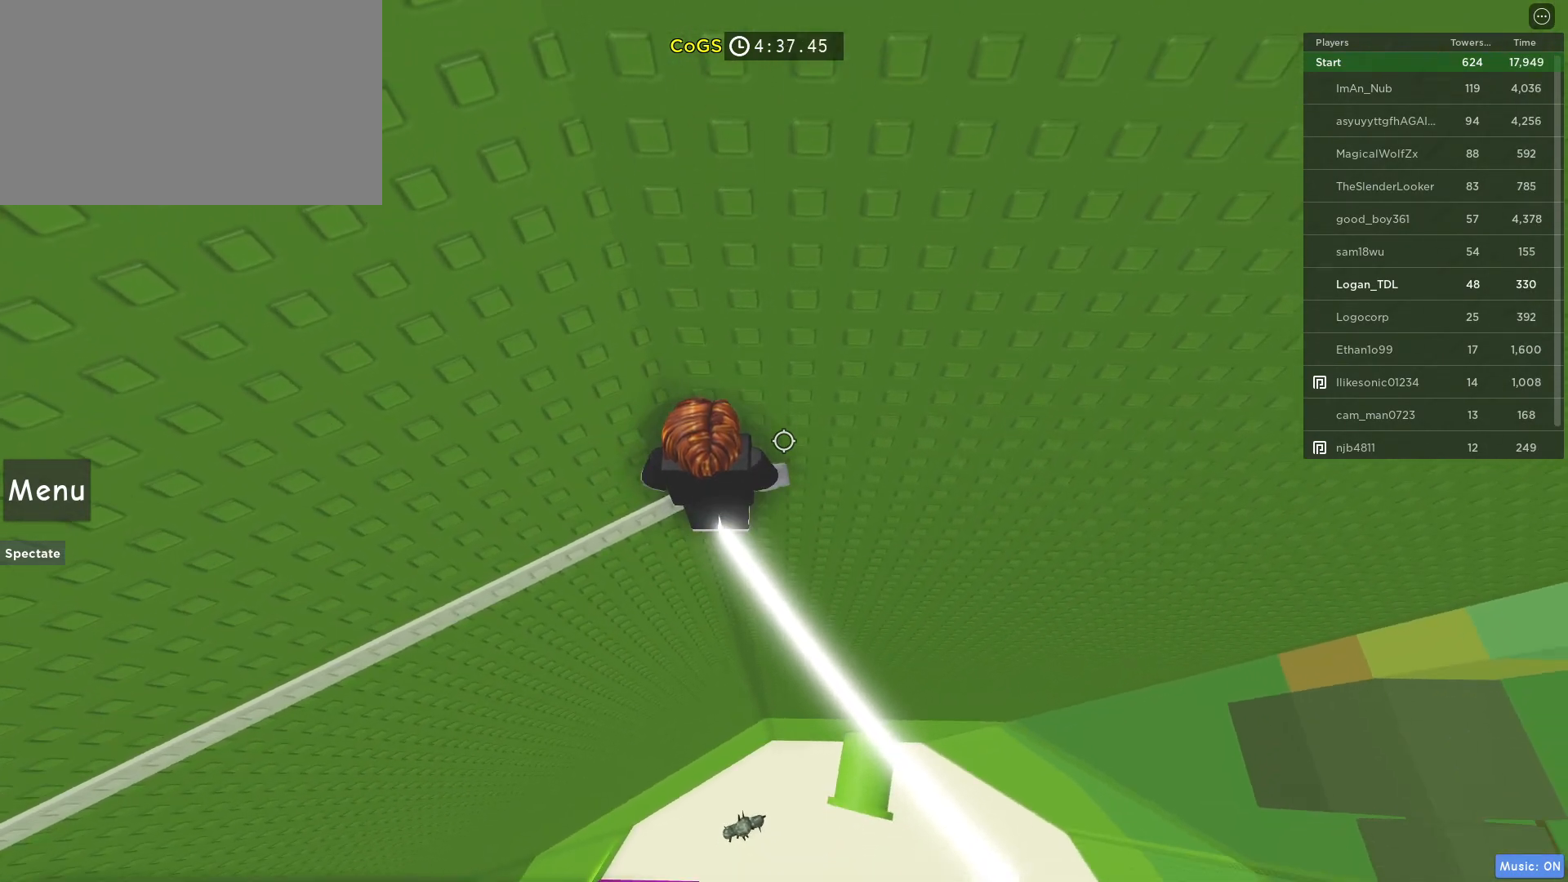
{"keys": [], "mouse": ["right"], "events": [[333, "shift", "down"], [433, "shift", "up"]]}
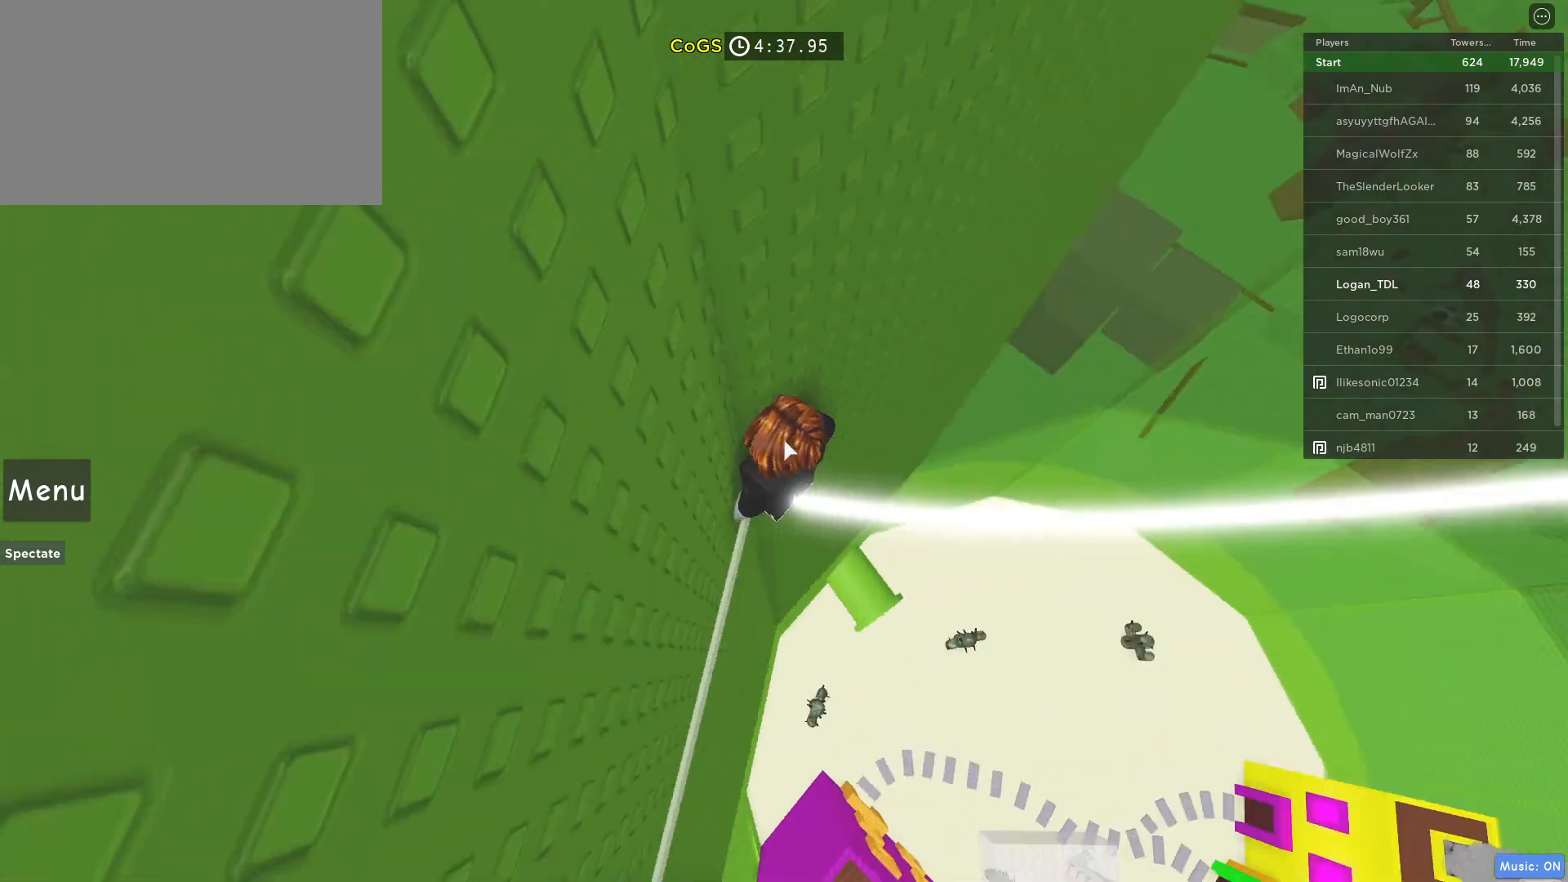
{"keys": [], "mouse": ["right"], "events": []}
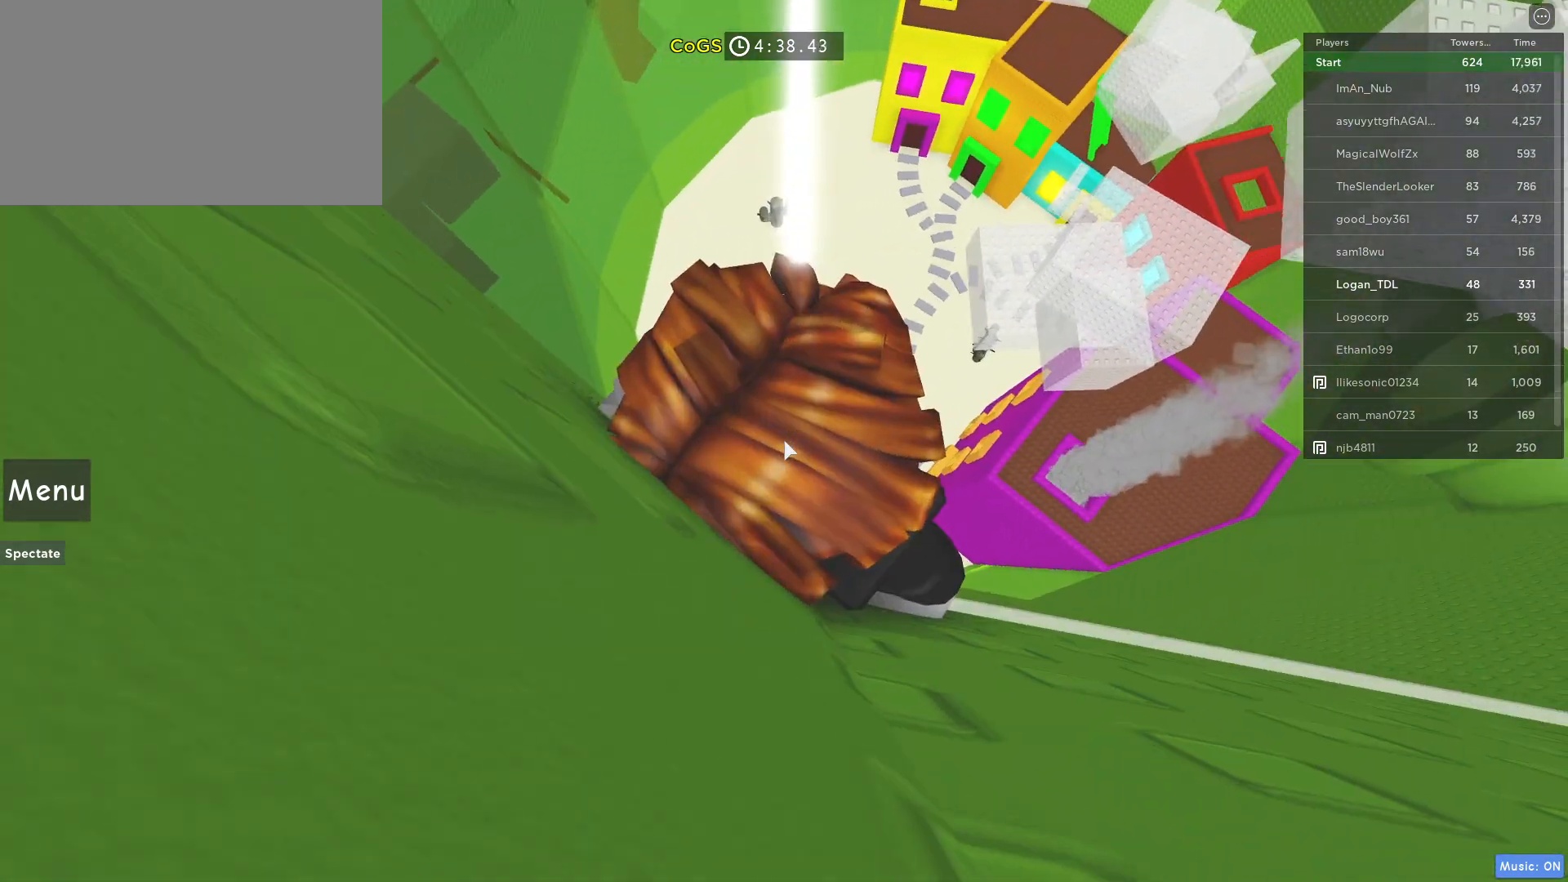
{"keys": ["w"], "mouse": ["right"], "events": [[467, "w", "down"]]}
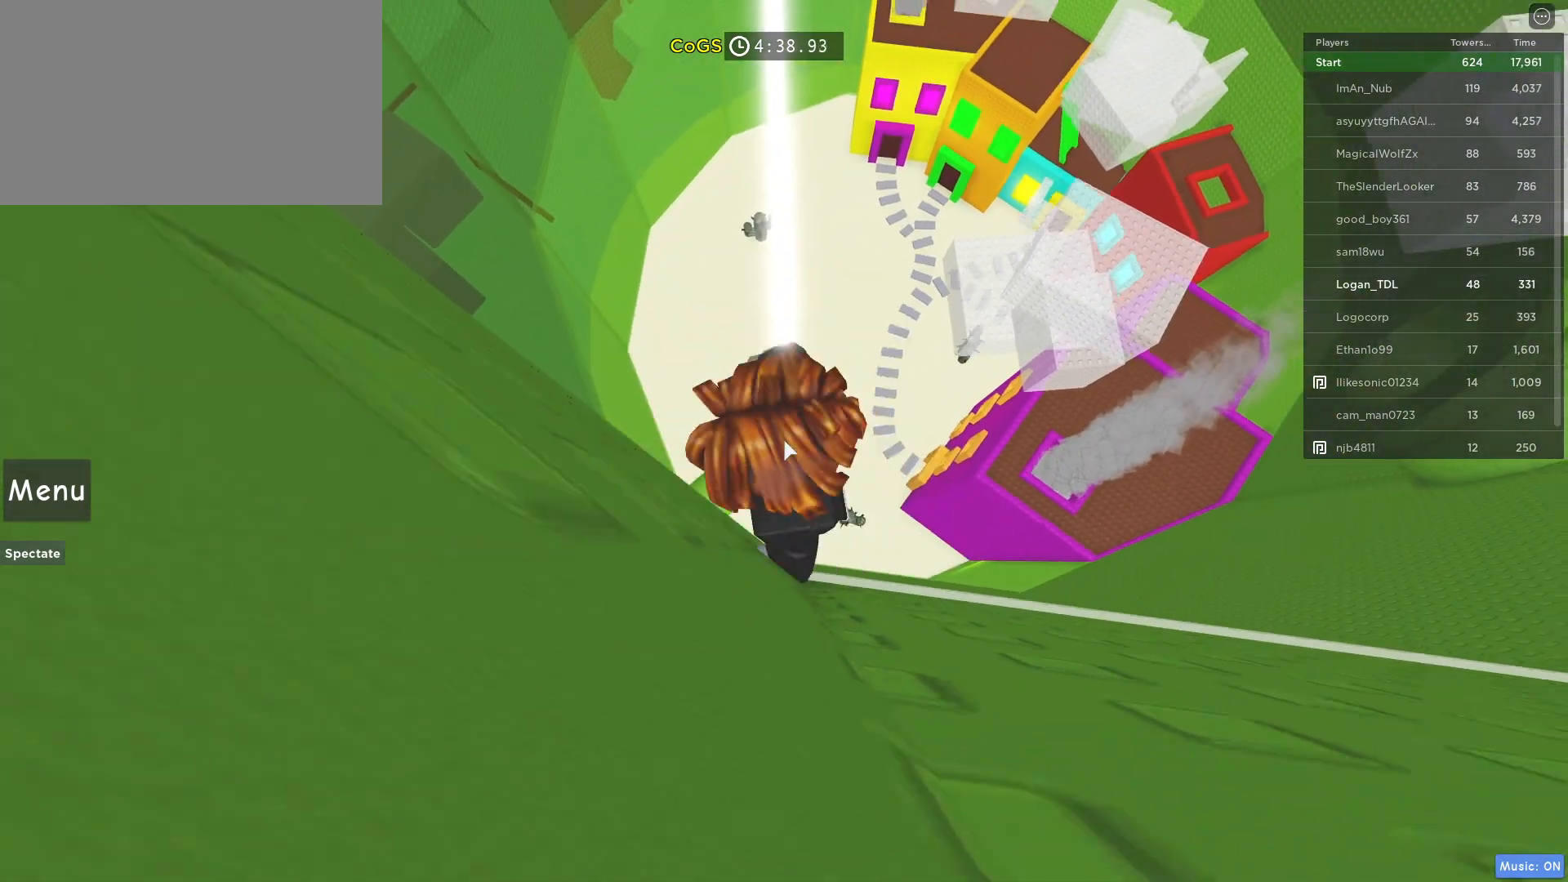
{"keys": [], "mouse": ["right"], "events": [[50, "w", "up"]]}
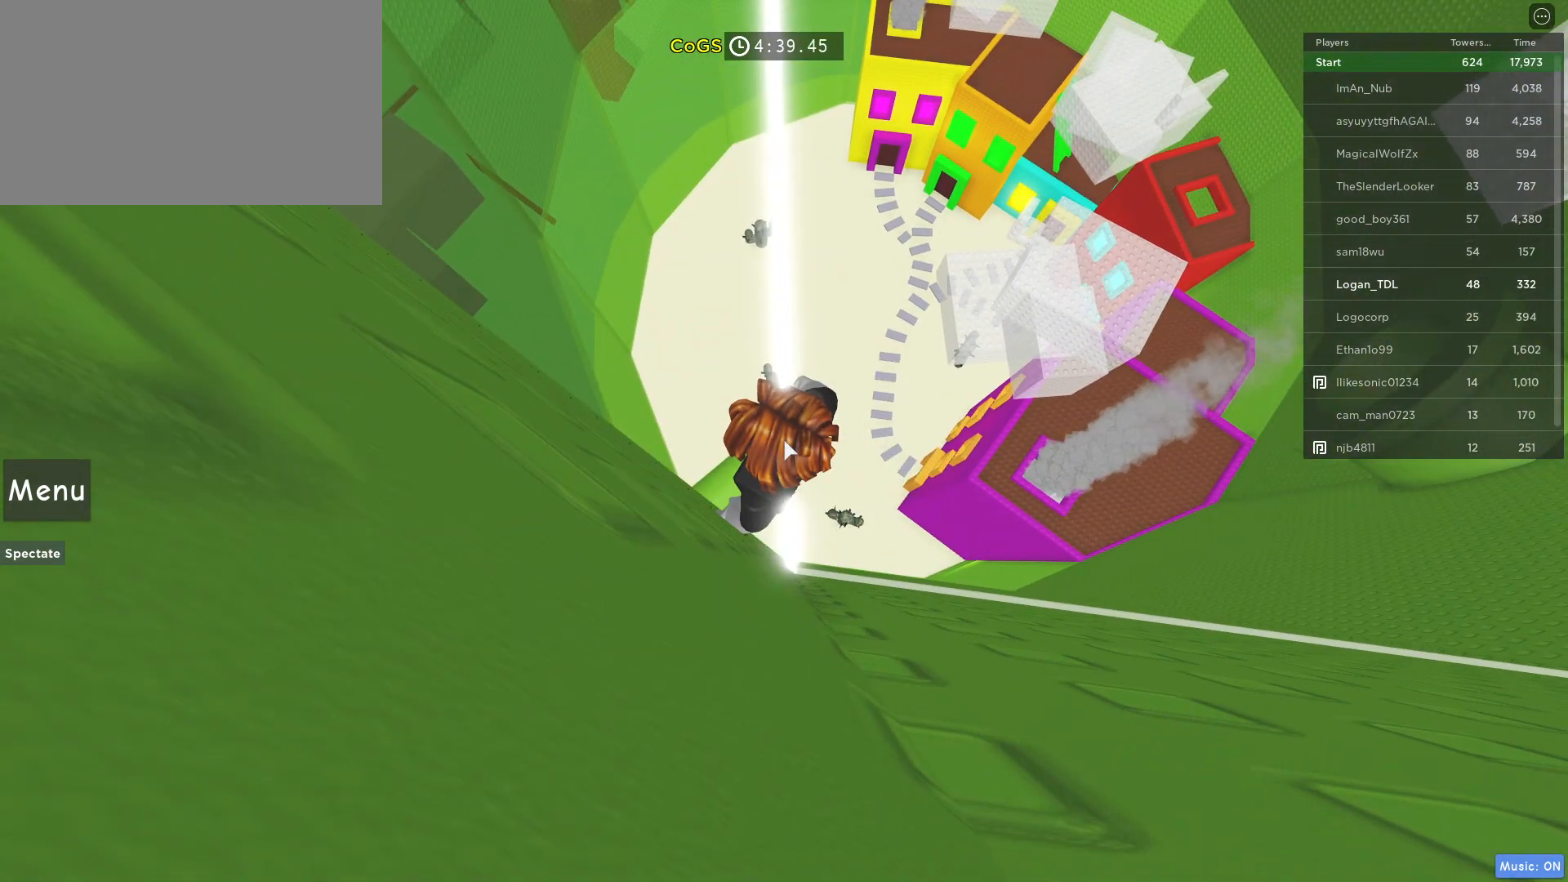
{"keys": [], "mouse": ["wheel", "right"], "events": [[67, "mouse_wheel", "down"], [117, "mouse_wheel", "up"], [350, "mouse_wheel", "down"]]}
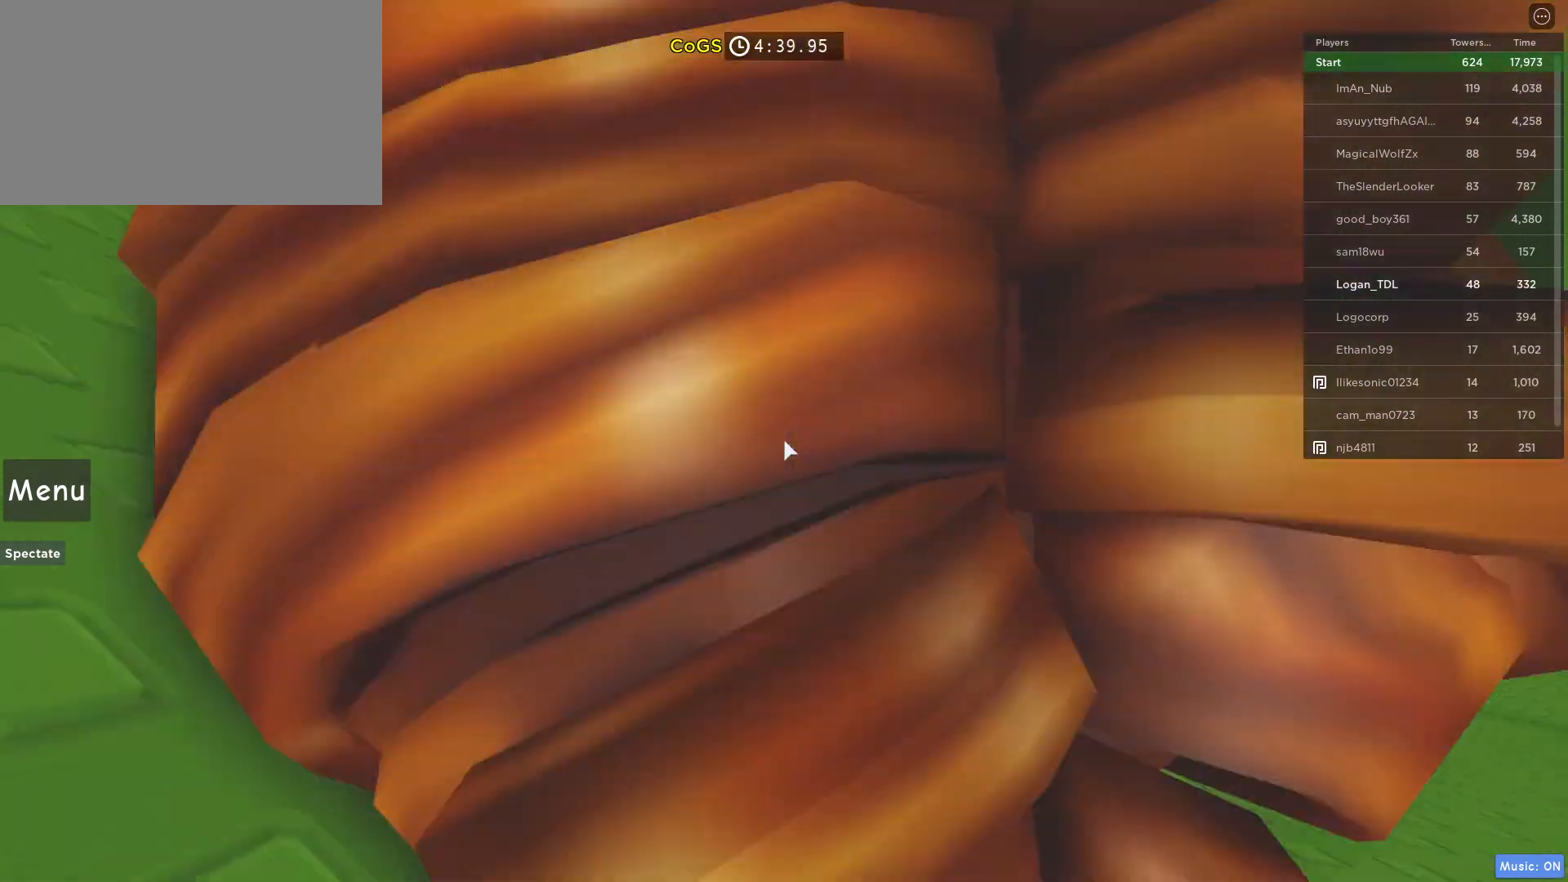
{"keys": [], "mouse": [], "events": [[50, "mouse_right", "up"], [50, "mouse_wheel", "up"]]}
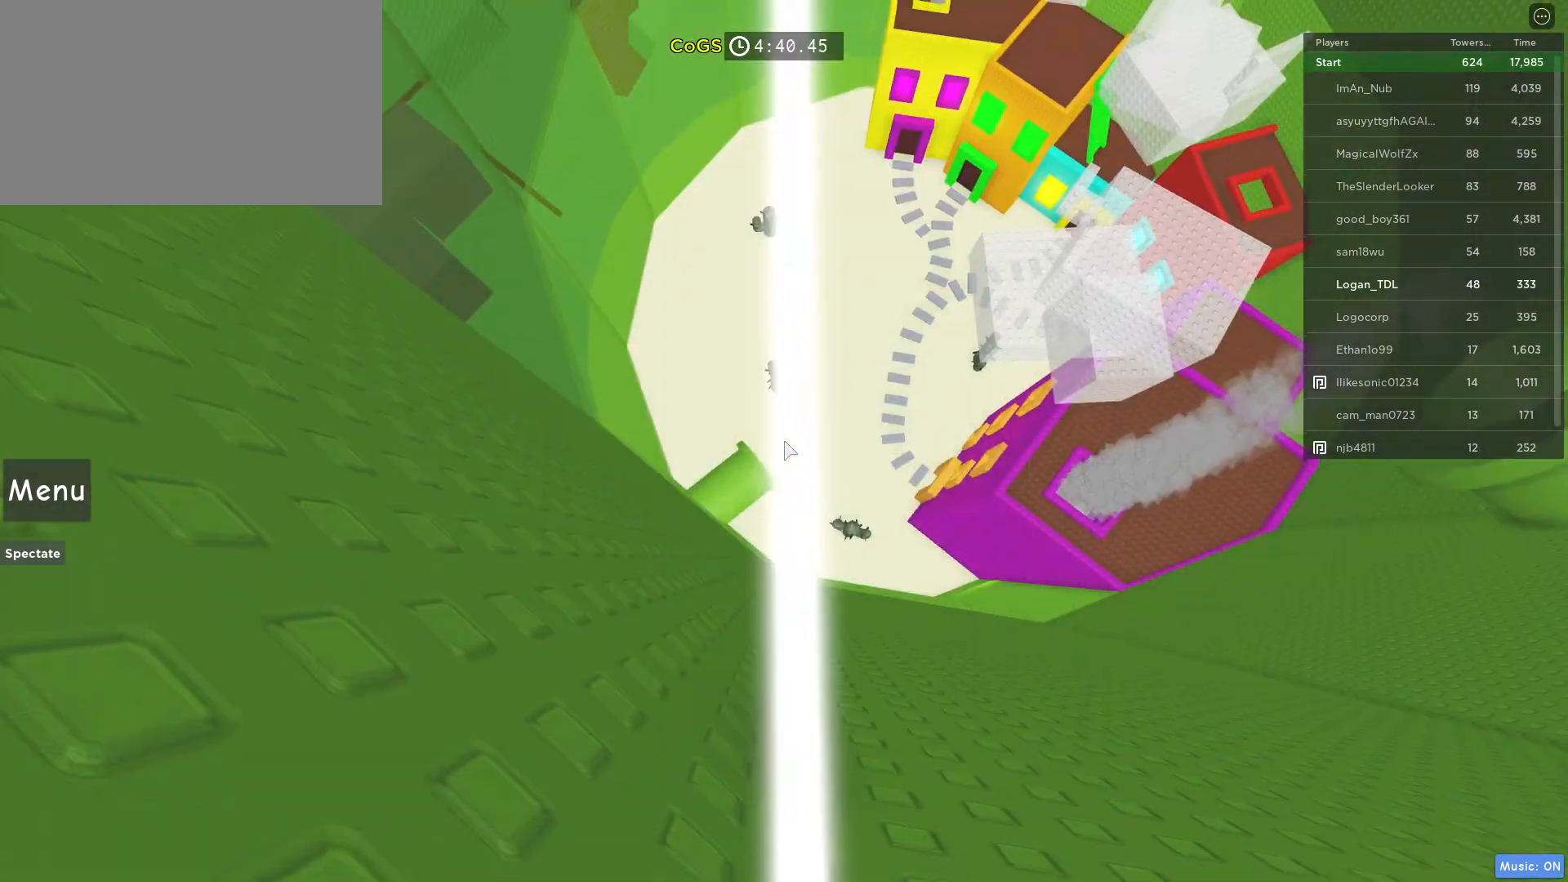
{"keys": [], "mouse": [], "events": [[333, "w", "down"], [483, "w", "up"]]}
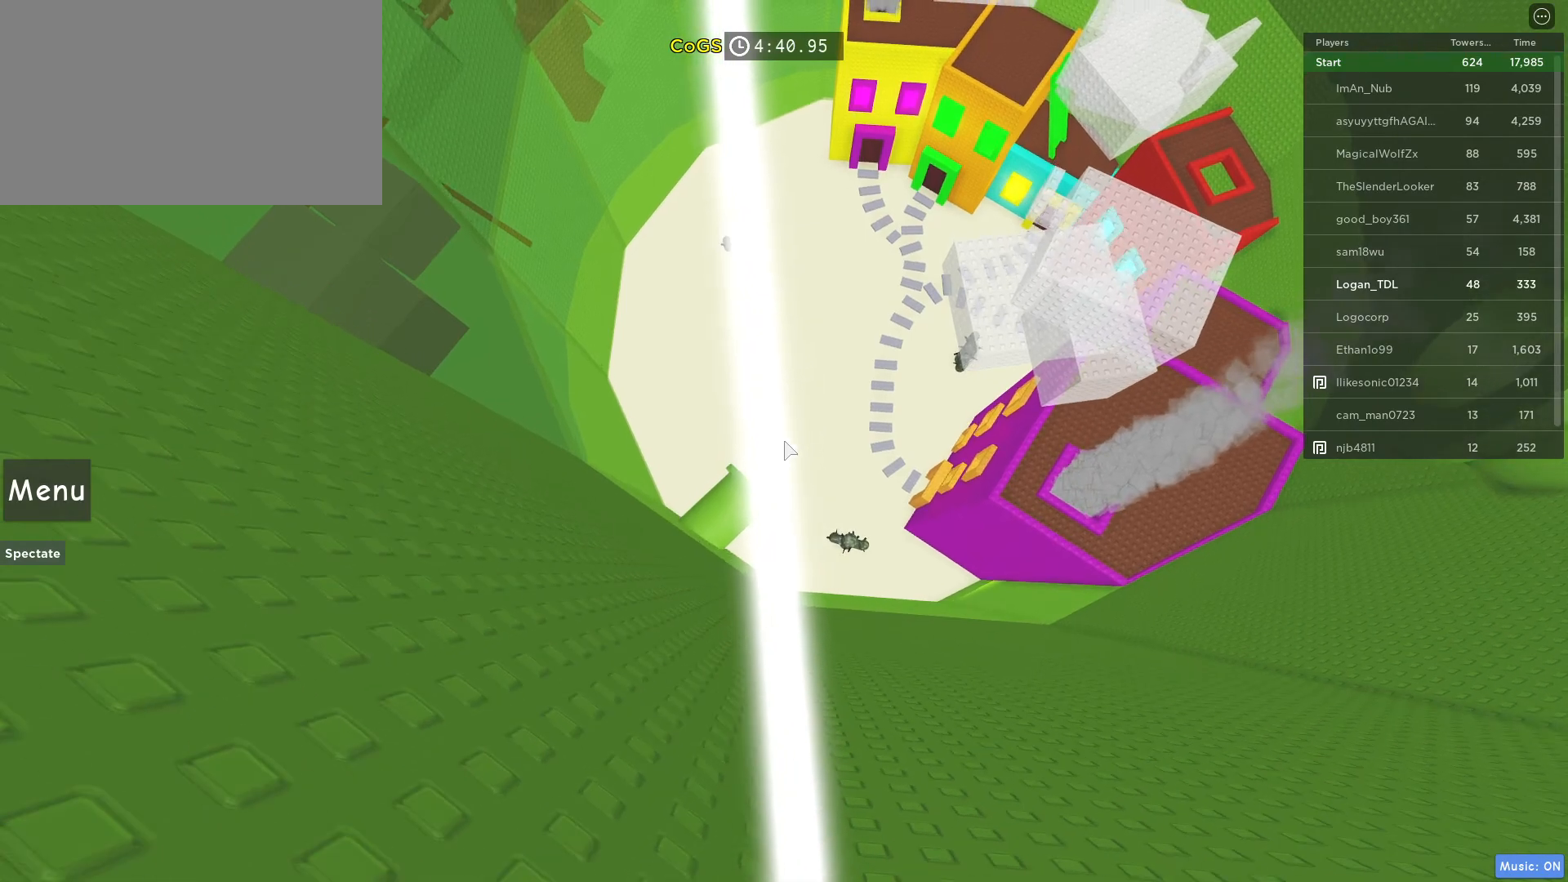
{"keys": ["w"], "mouse": [], "events": [[450, "w", "down"]]}
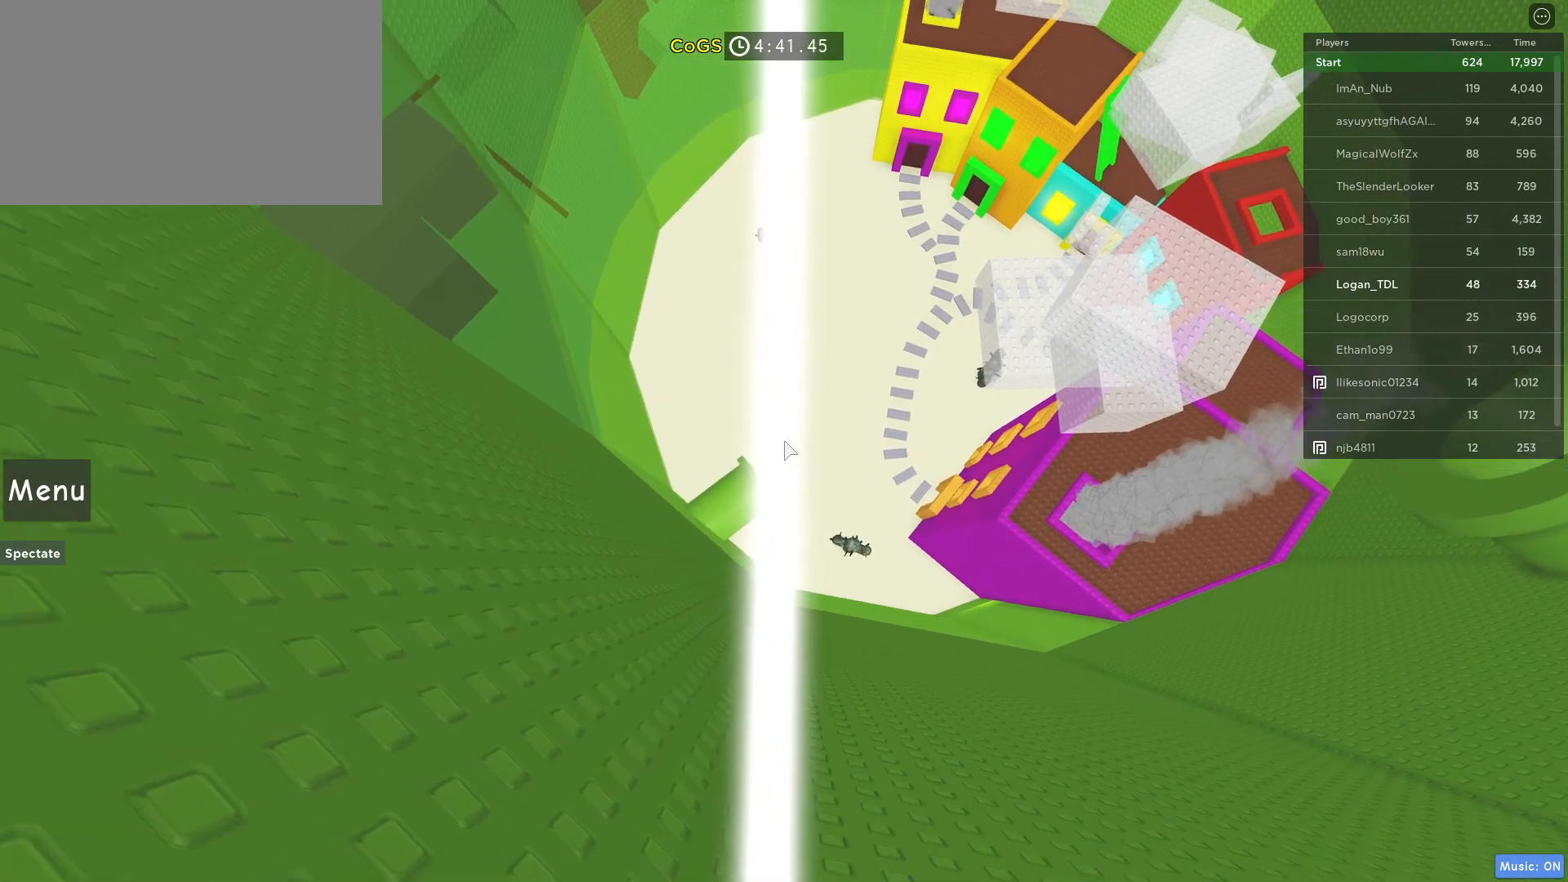
{"keys": [], "mouse": [], "events": [[83, "w", "up"], [283, "w", "down"], [417, "w", "up"]]}
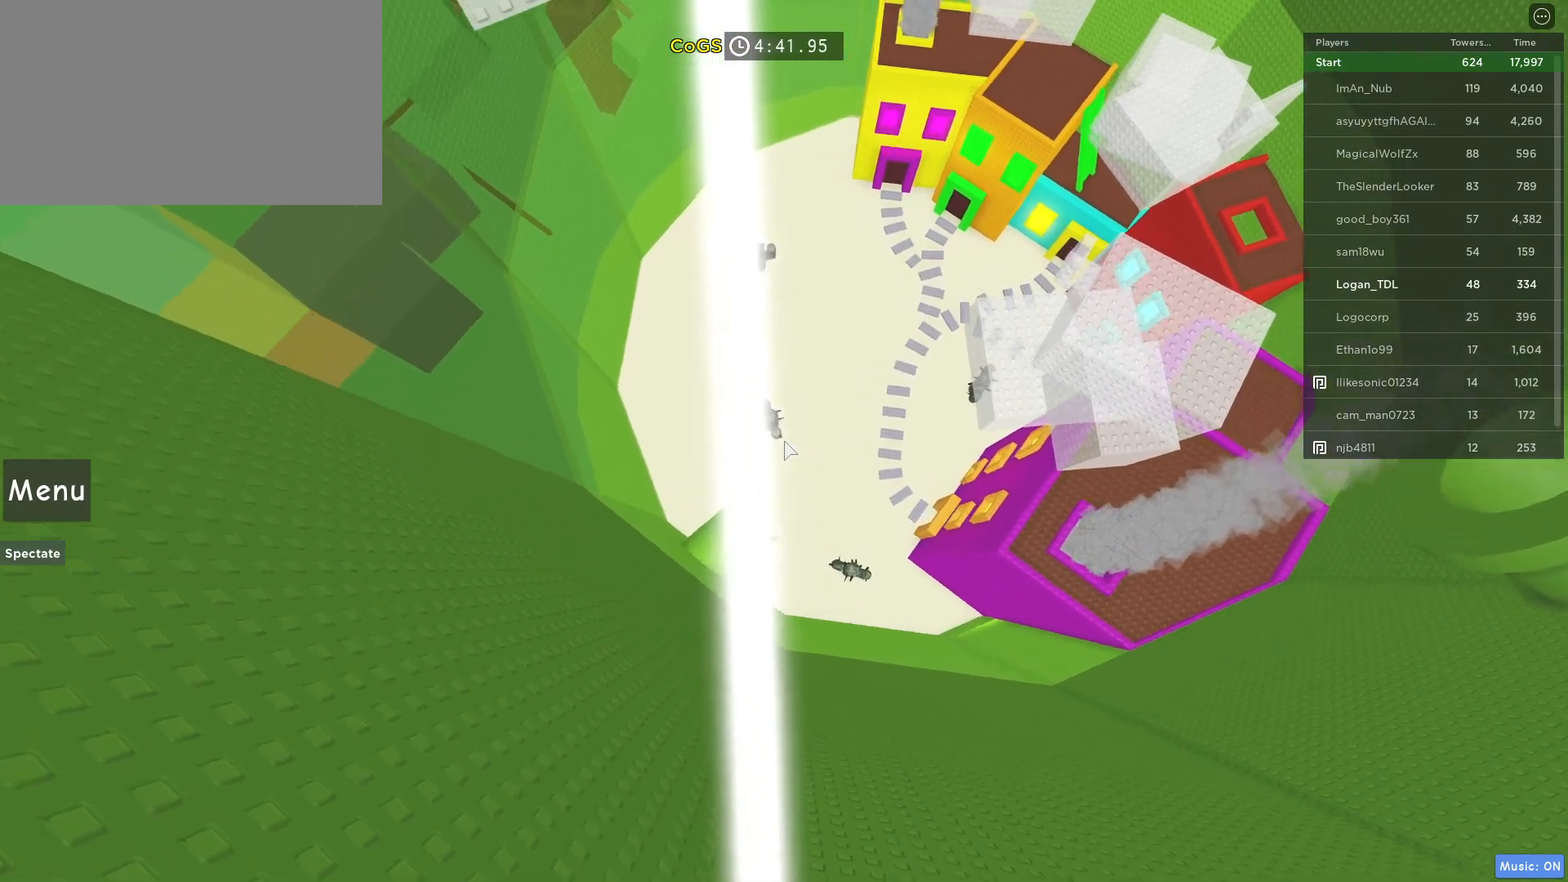
{"keys": [], "mouse": [], "events": [[200, "w", "down"], [383, "w", "up"]]}
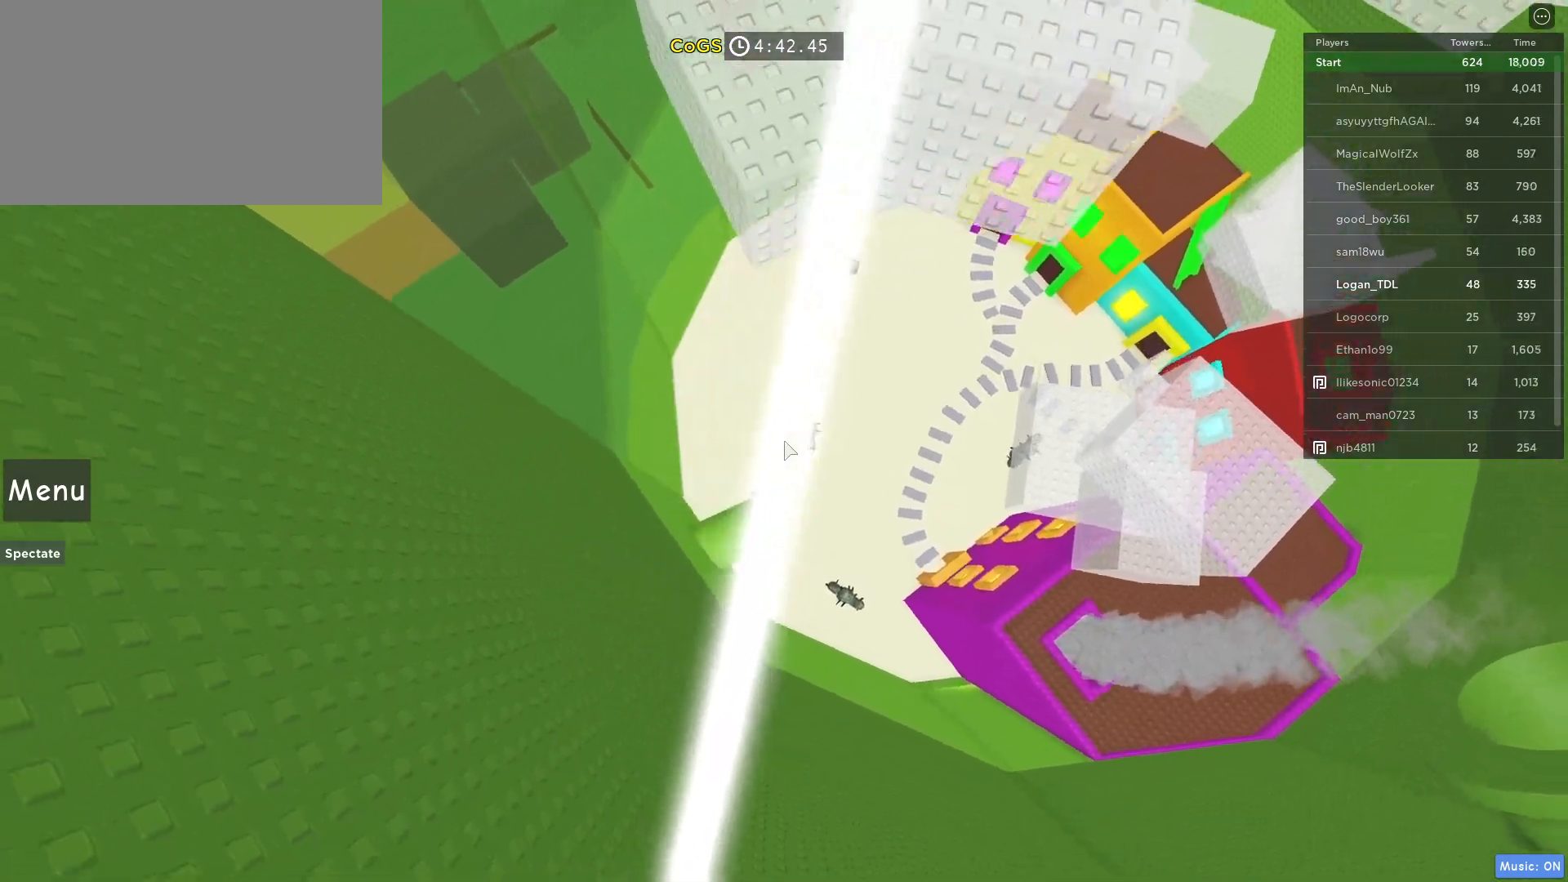
{"keys": ["w"], "mouse": [], "events": [[217, "w", "down"], [267, "w", "up"], [500, "w", "down"]]}
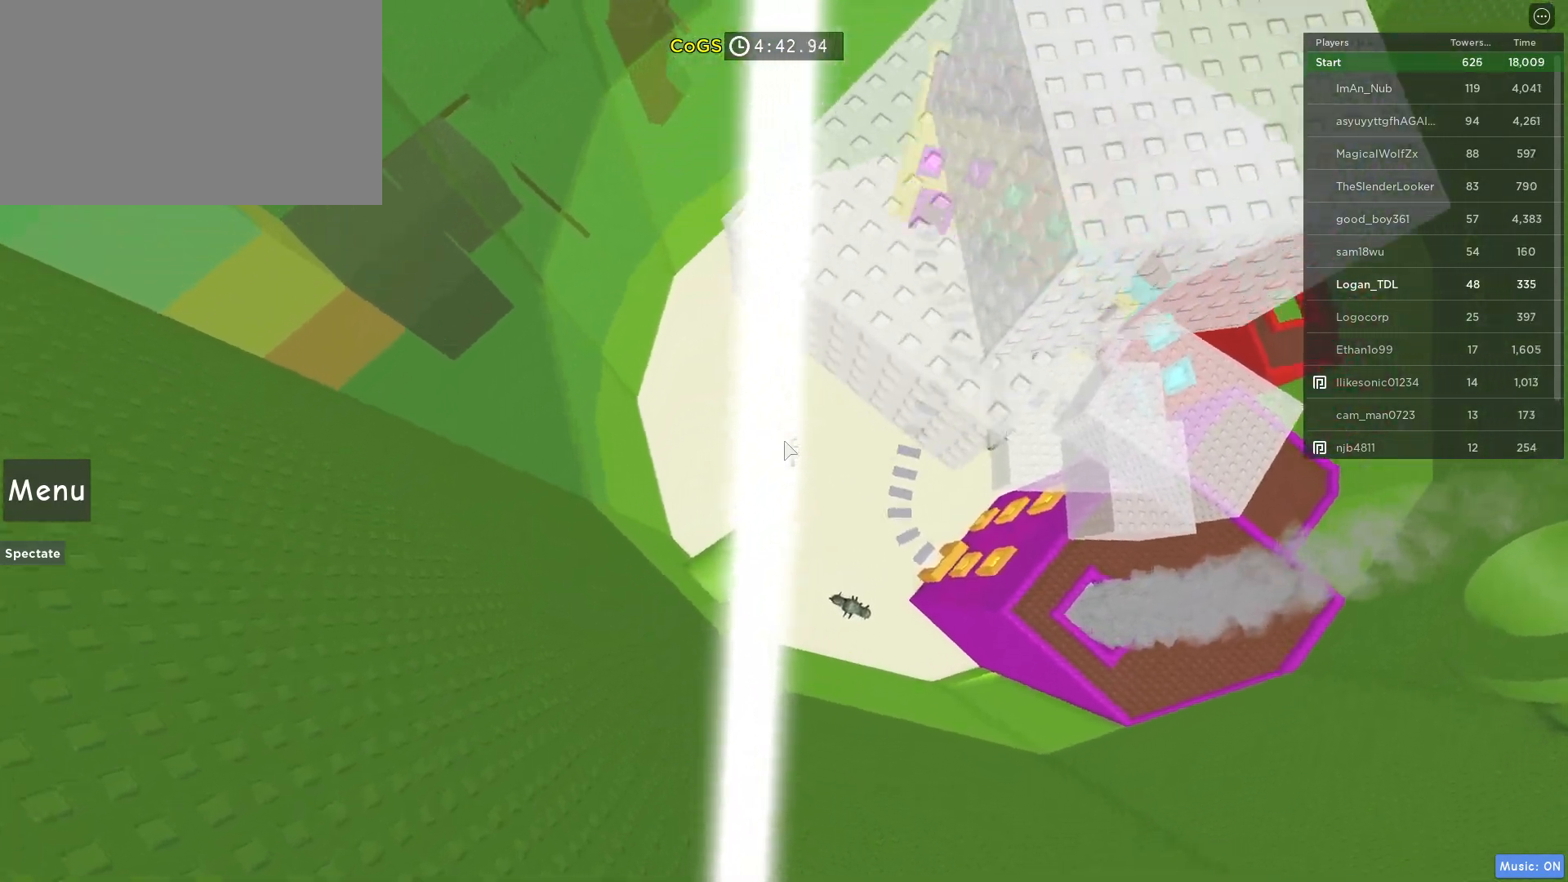
{"keys": [], "mouse": [], "events": [[83, "w", "up"], [183, "w", "down"], [317, "w", "up"]]}
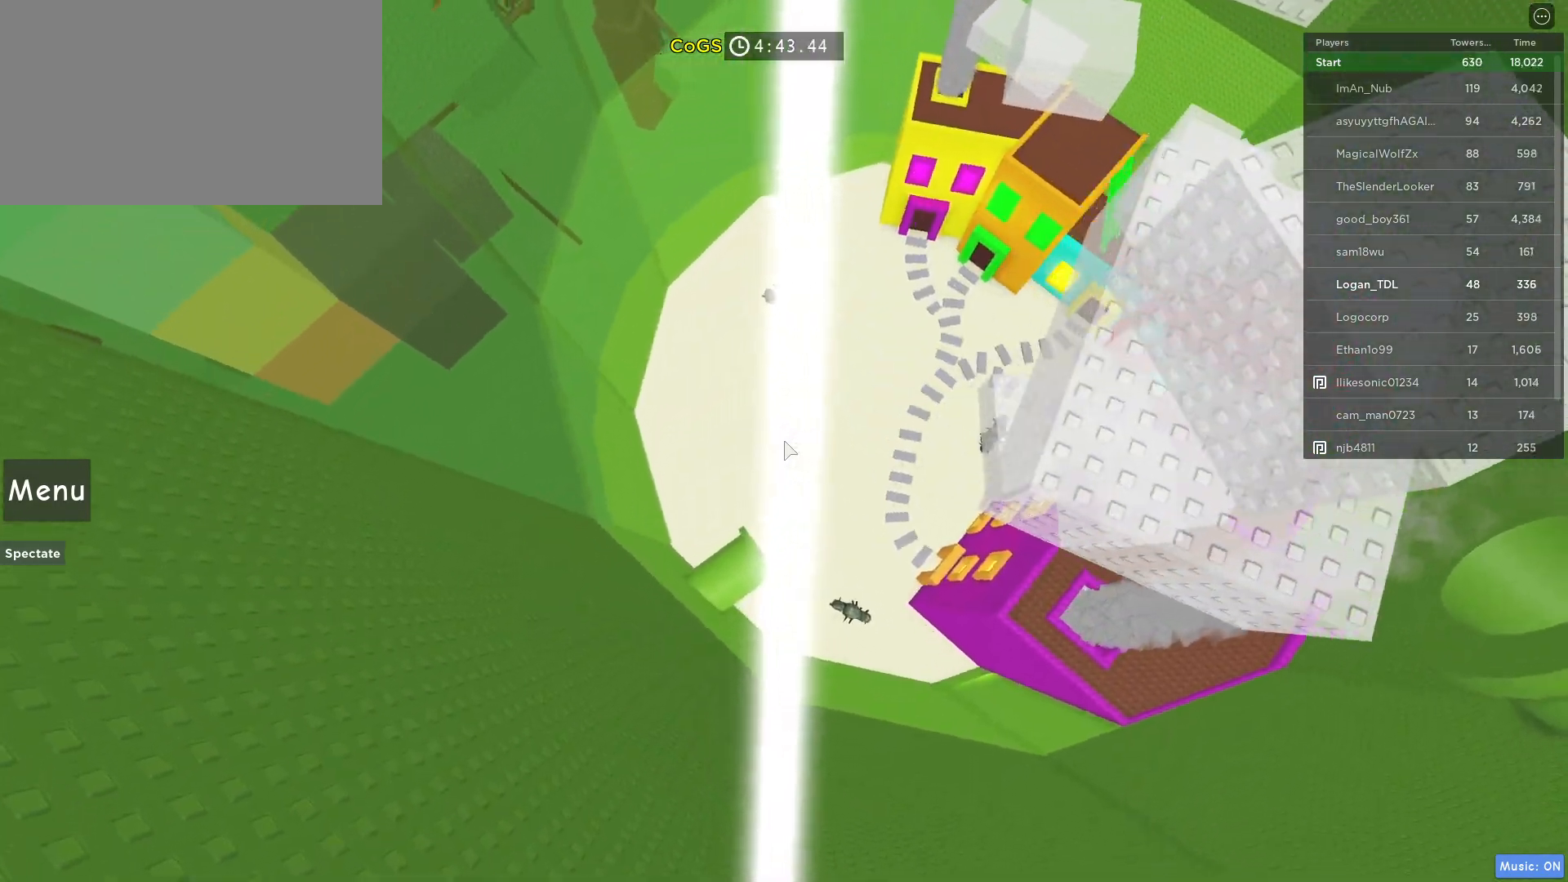
{"keys": ["w"], "mouse": [], "events": [[100, "w", "down"], [200, "w", "up"], [433, "w", "down"]]}
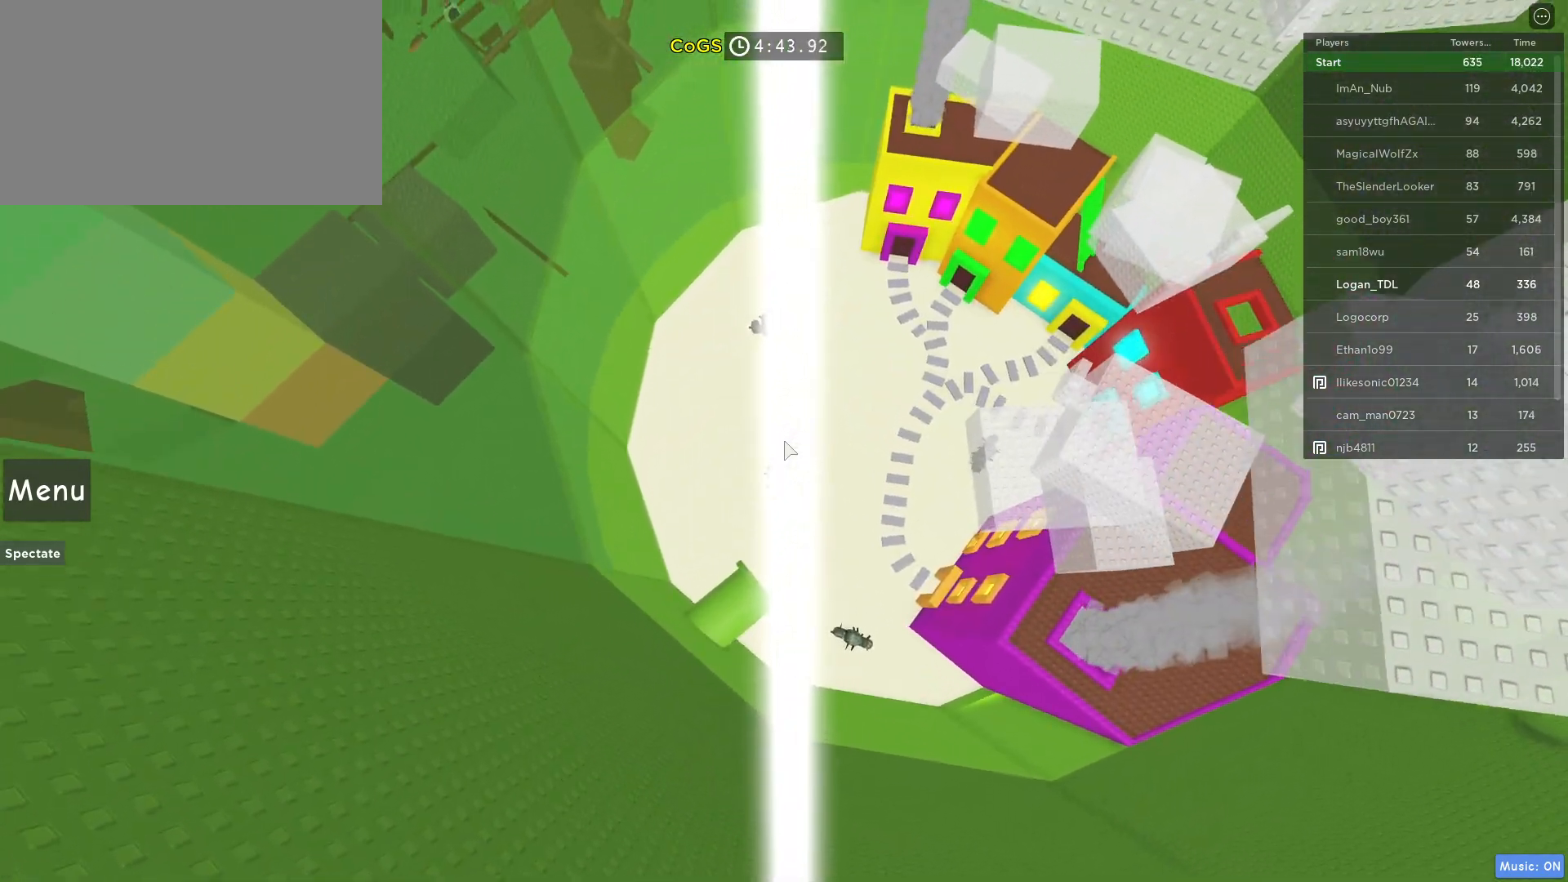
{"keys": ["w"], "mouse": [], "events": [[33, "w", "up"], [267, "w", "down"], [350, "w", "up"], [500, "w", "down"]]}
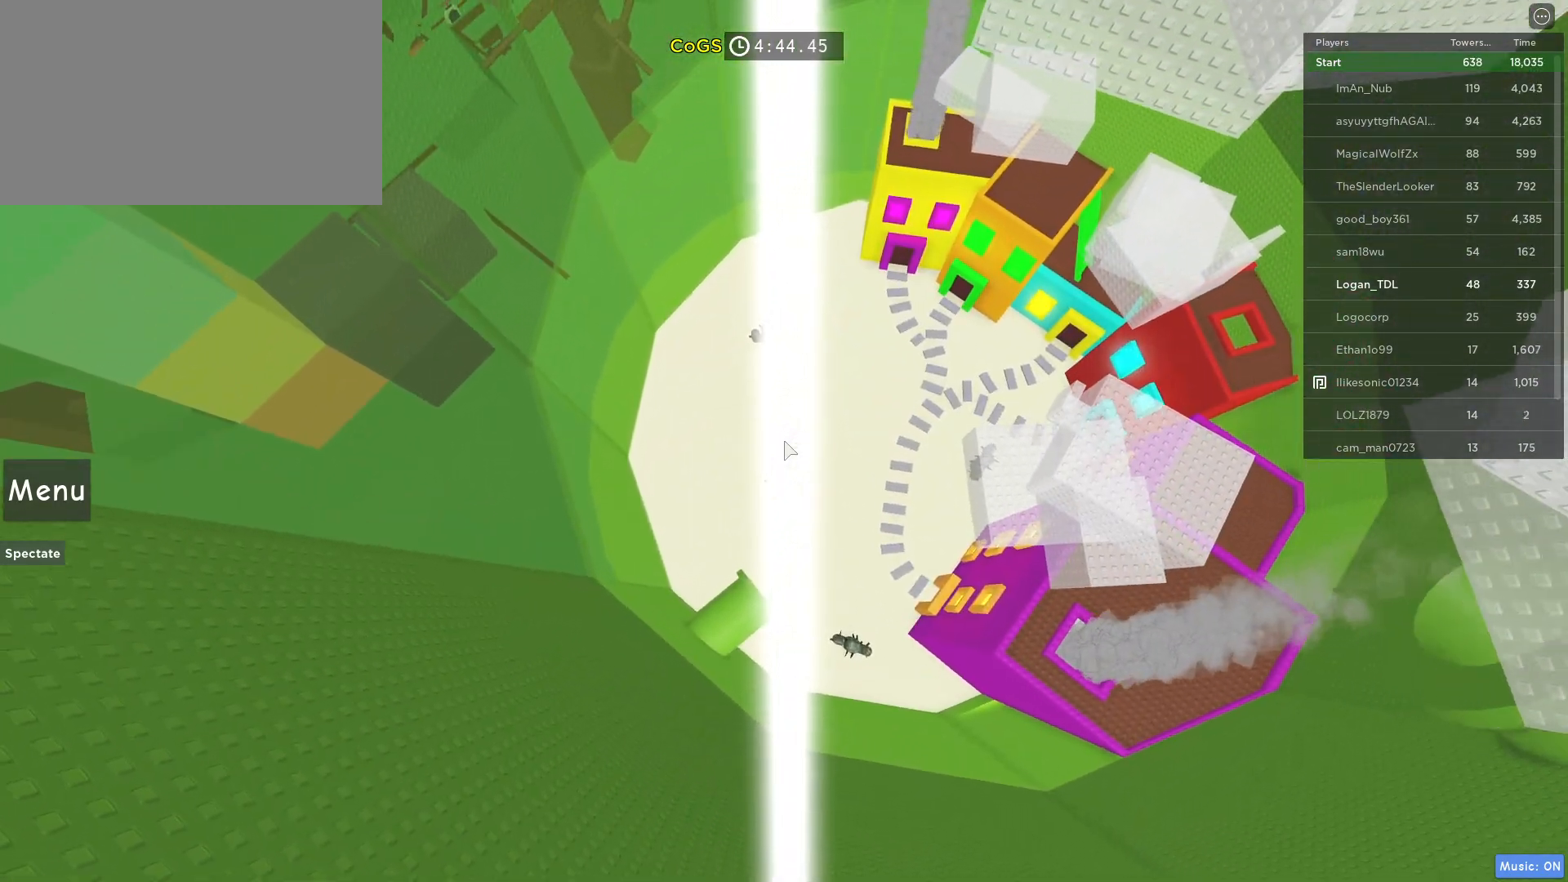
{"keys": [], "mouse": [], "events": [[133, "w", "up"], [283, "w", "down"], [367, "w", "up"]]}
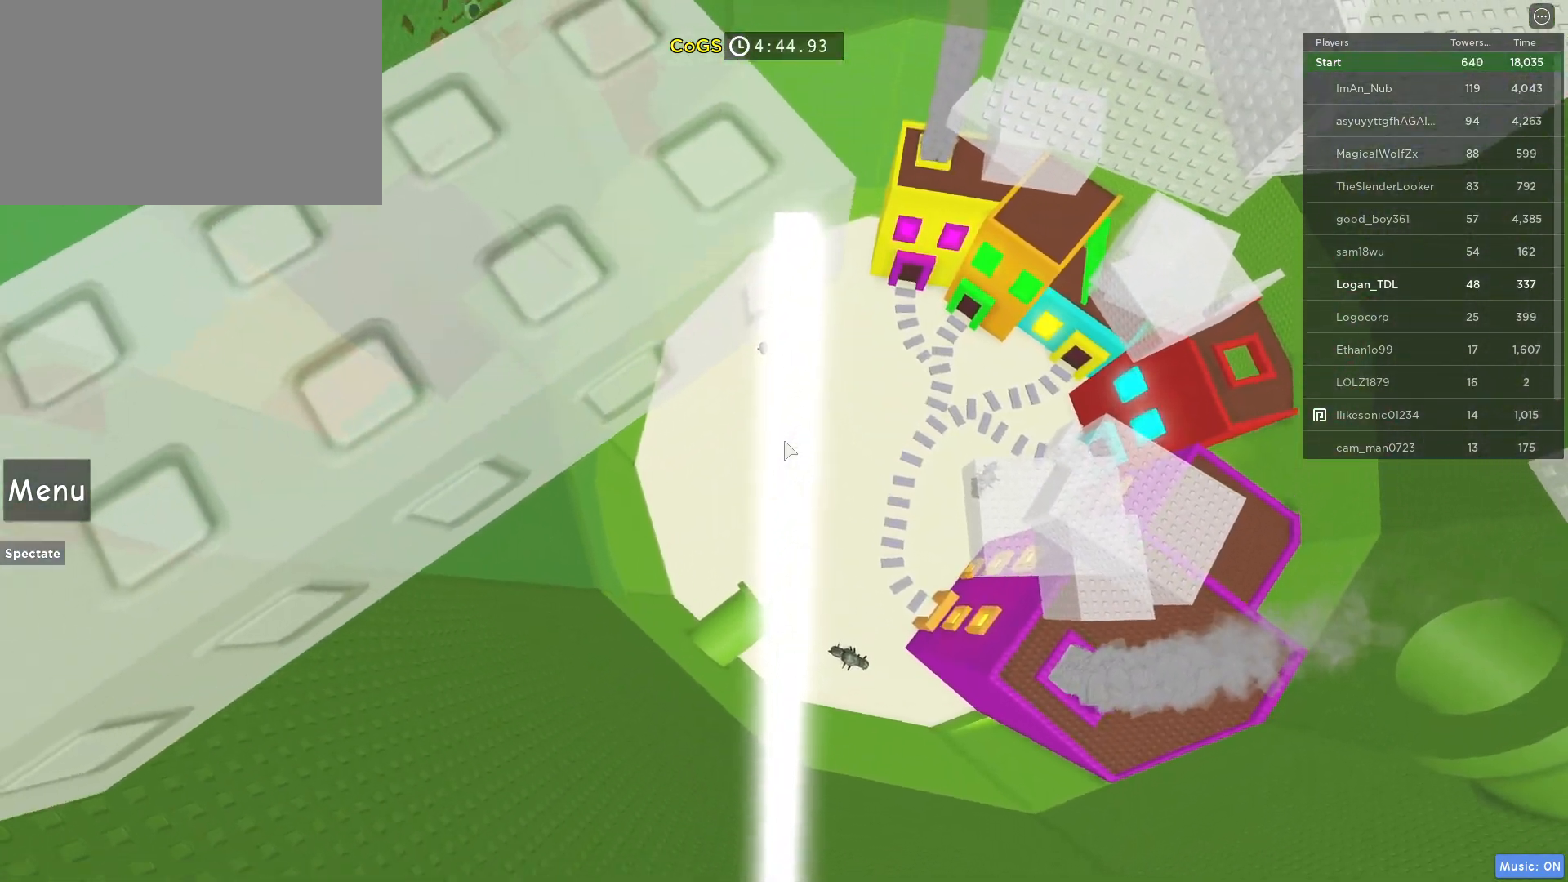
{"keys": [], "mouse": [], "events": [[50, "w", "down"], [150, "w", "up"], [383, "w", "down"], [483, "w", "up"]]}
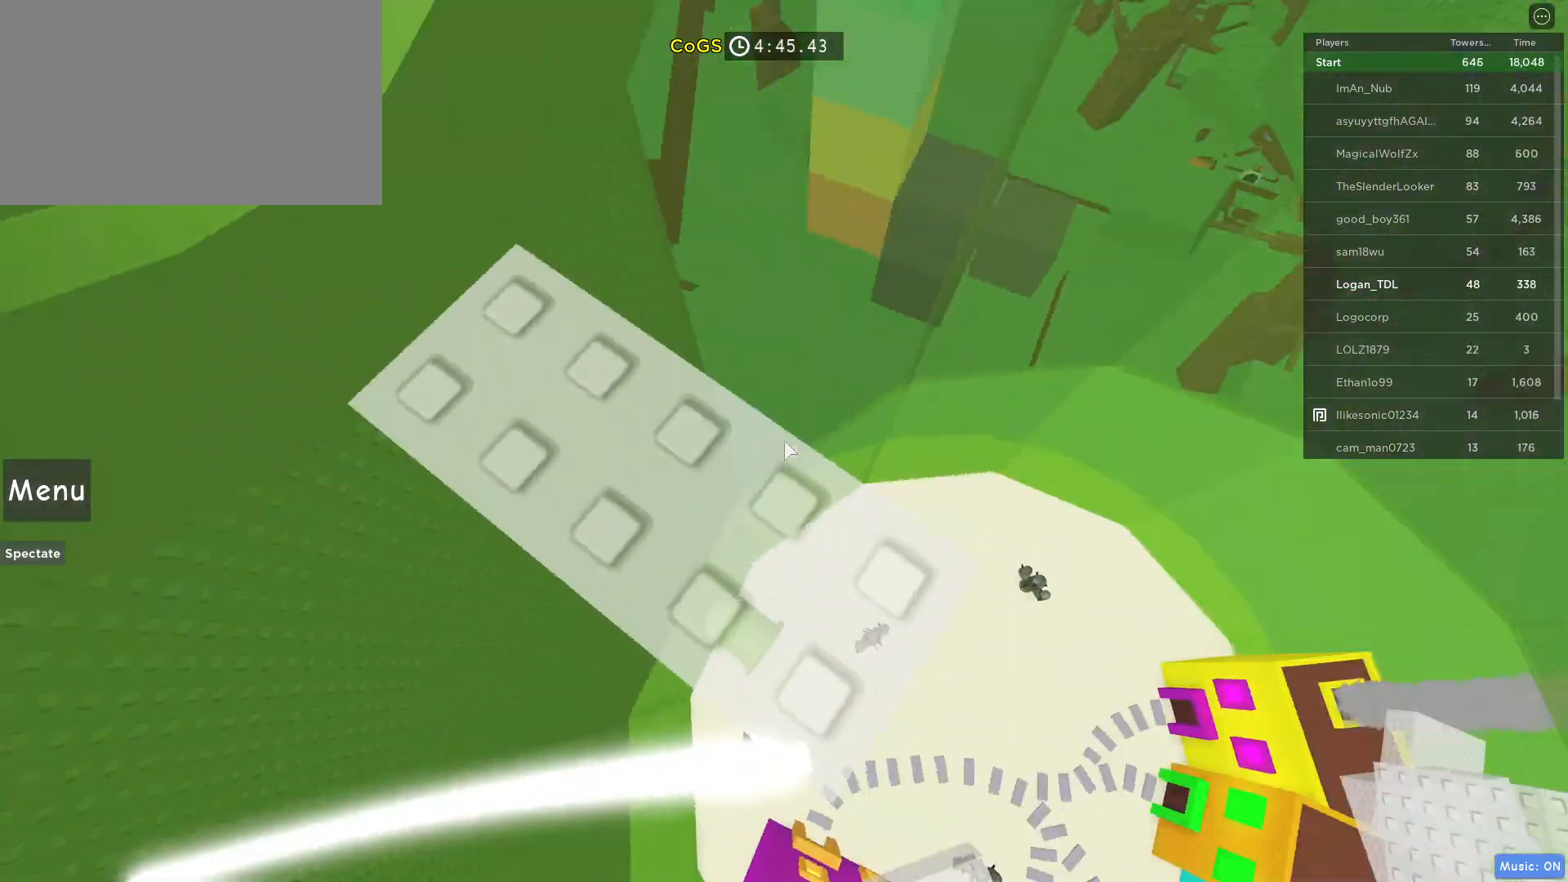
{"keys": ["w"], "mouse": [], "events": [[283, "w", "down"]]}
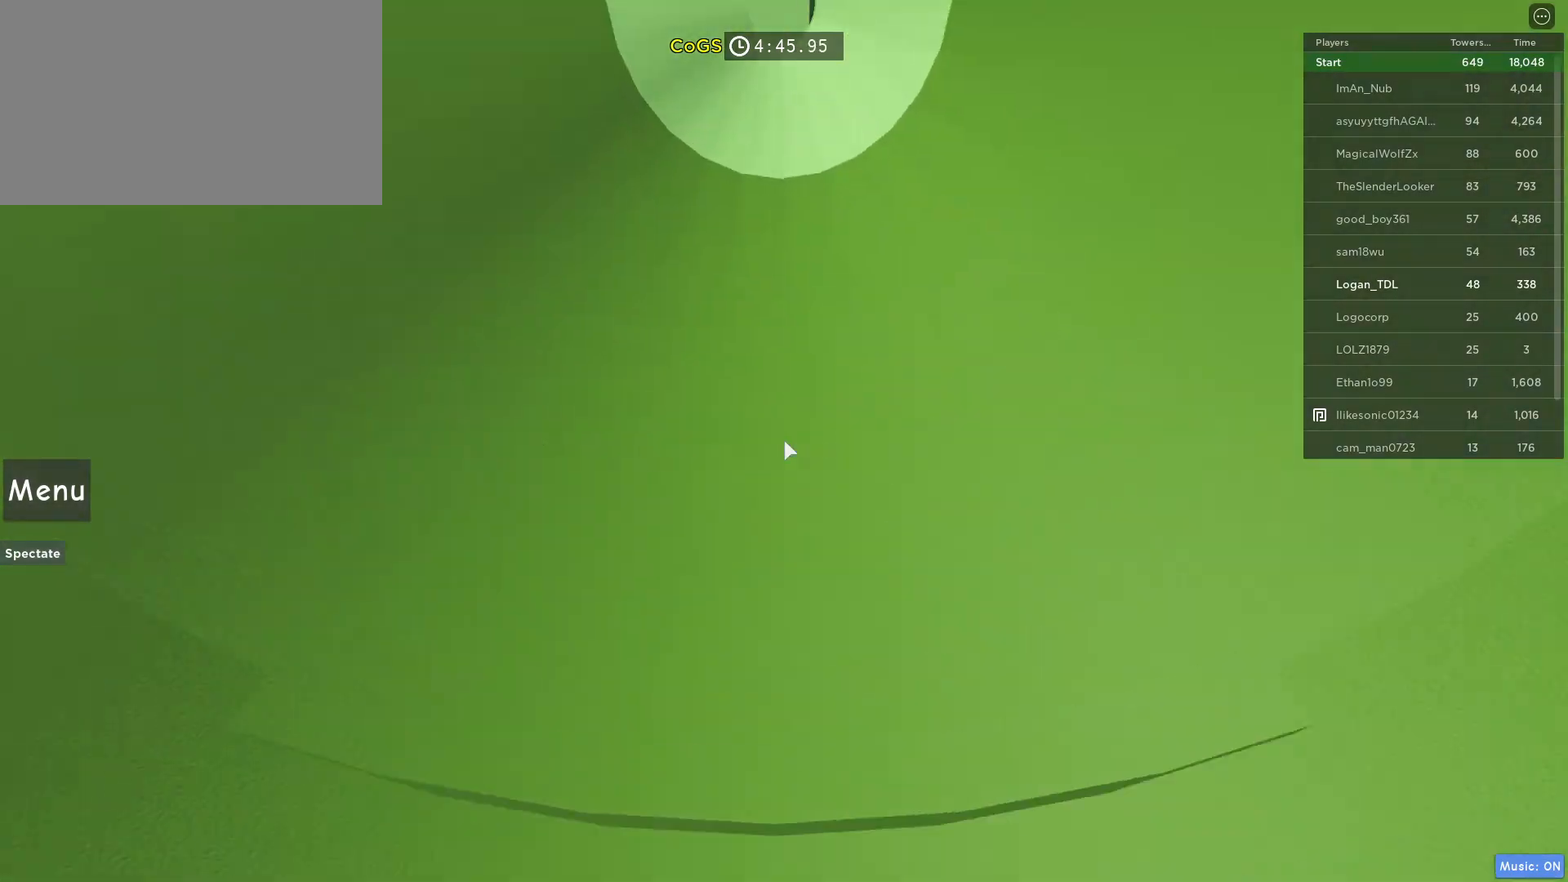
{"keys": ["w"], "mouse": [], "events": []}
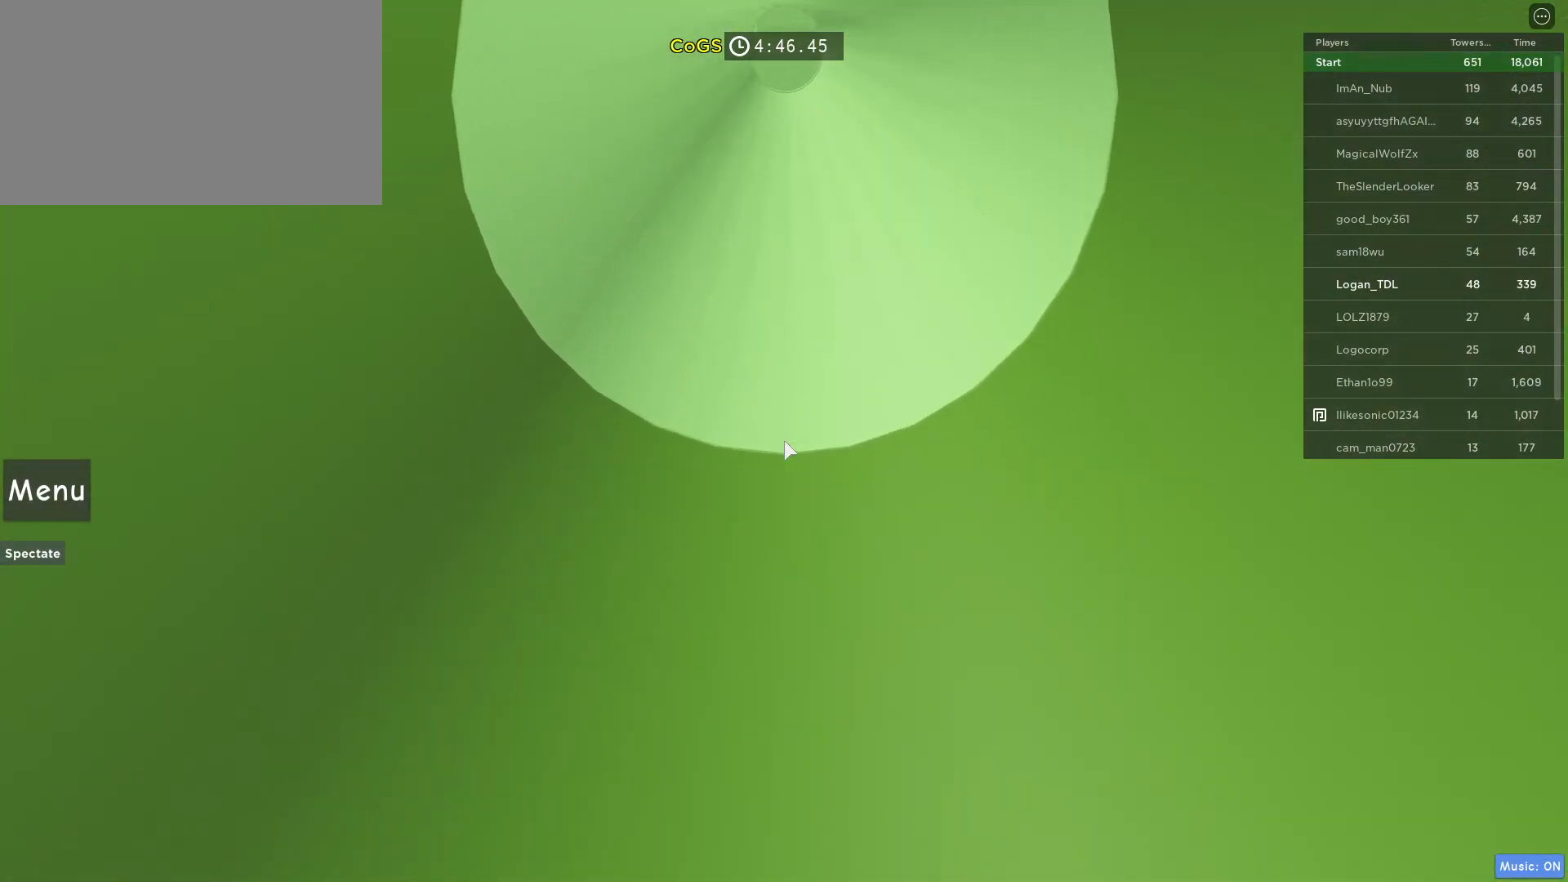
{"keys": ["w"], "mouse": [], "events": []}
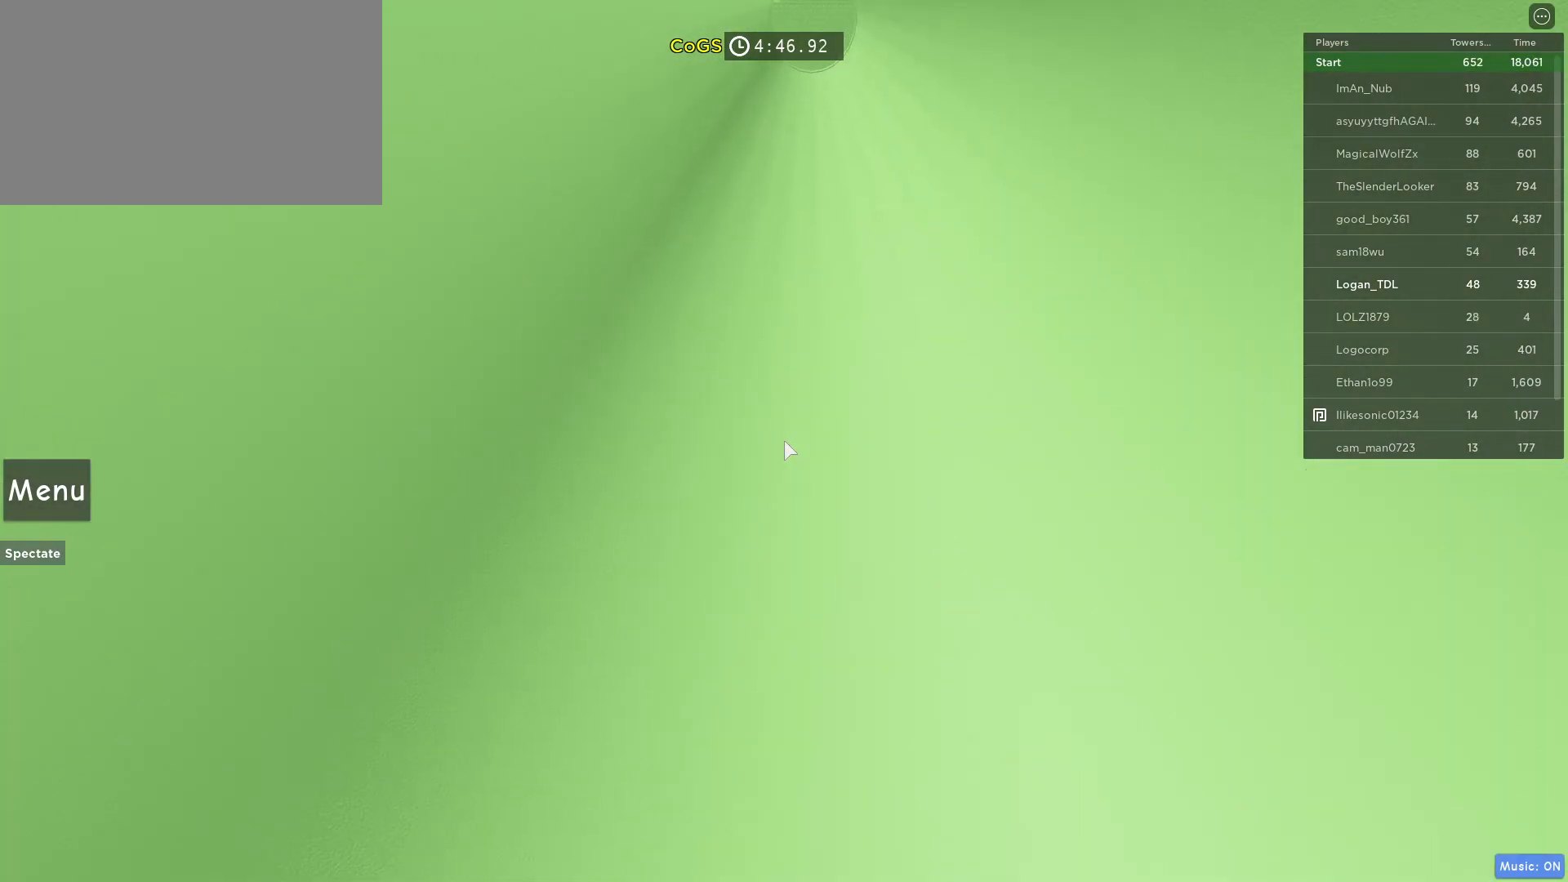
{"keys": ["w"], "mouse": [], "events": []}
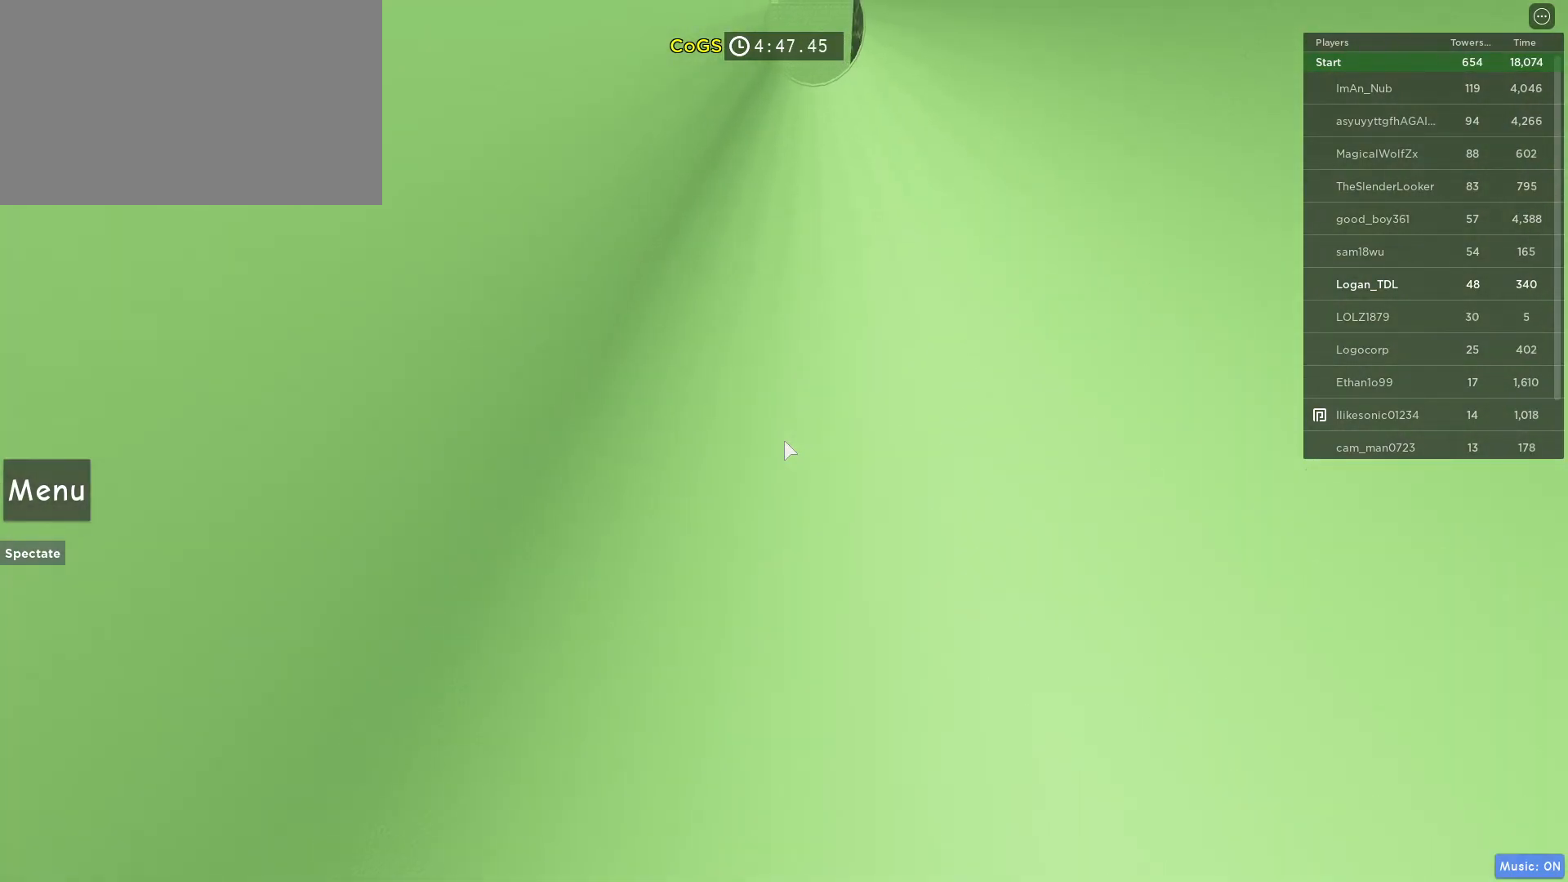
{"keys": ["w"], "mouse": [], "events": []}
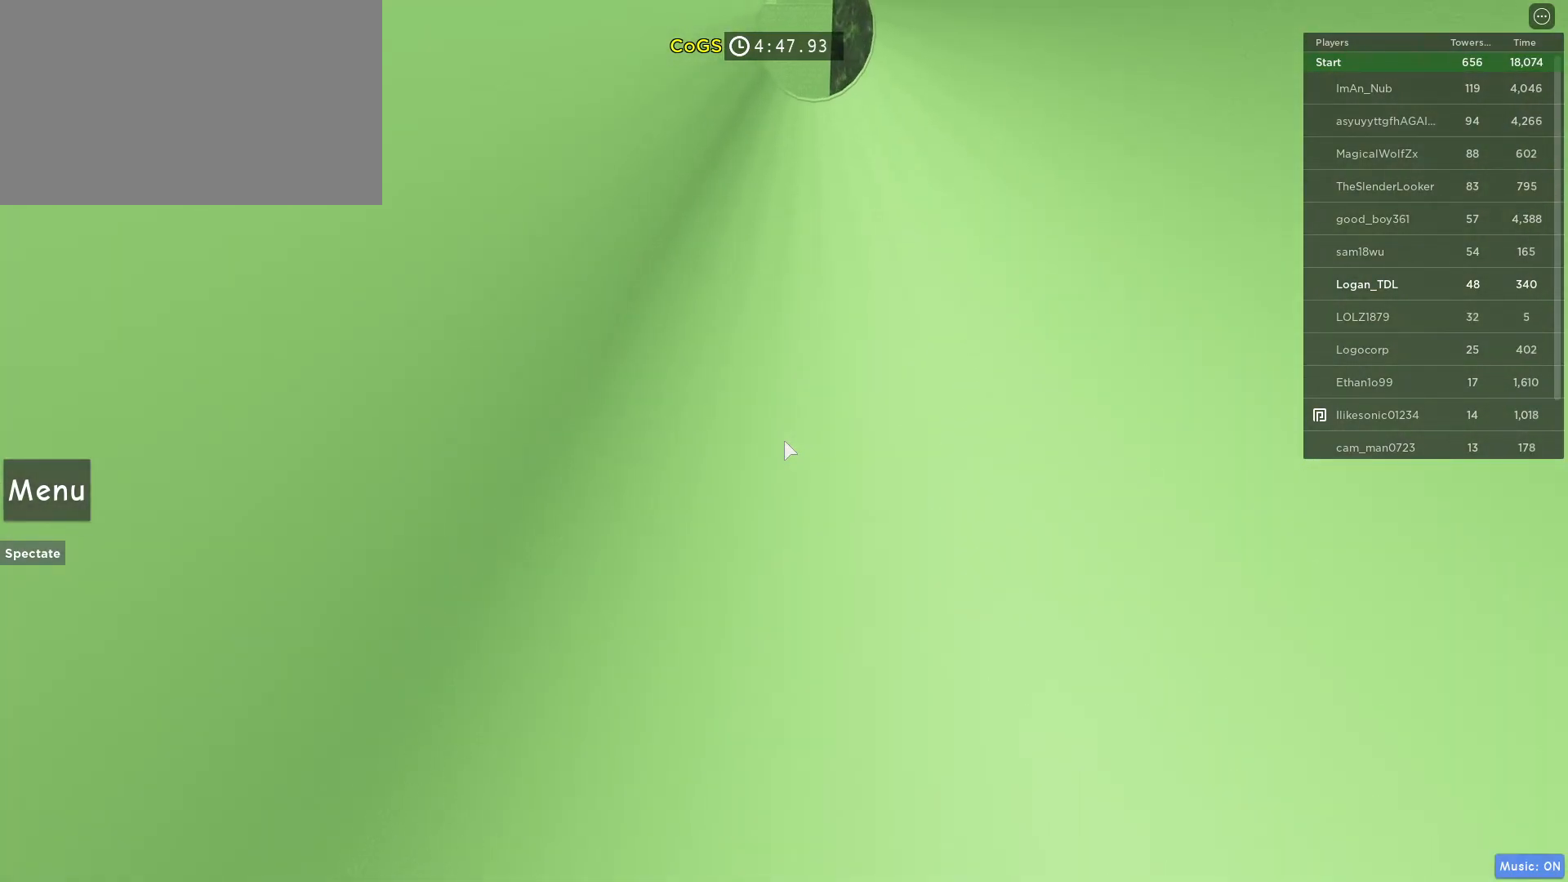
{"keys": ["w"], "mouse": [], "events": [[100, "d", "down"], [200, "d", "up"]]}
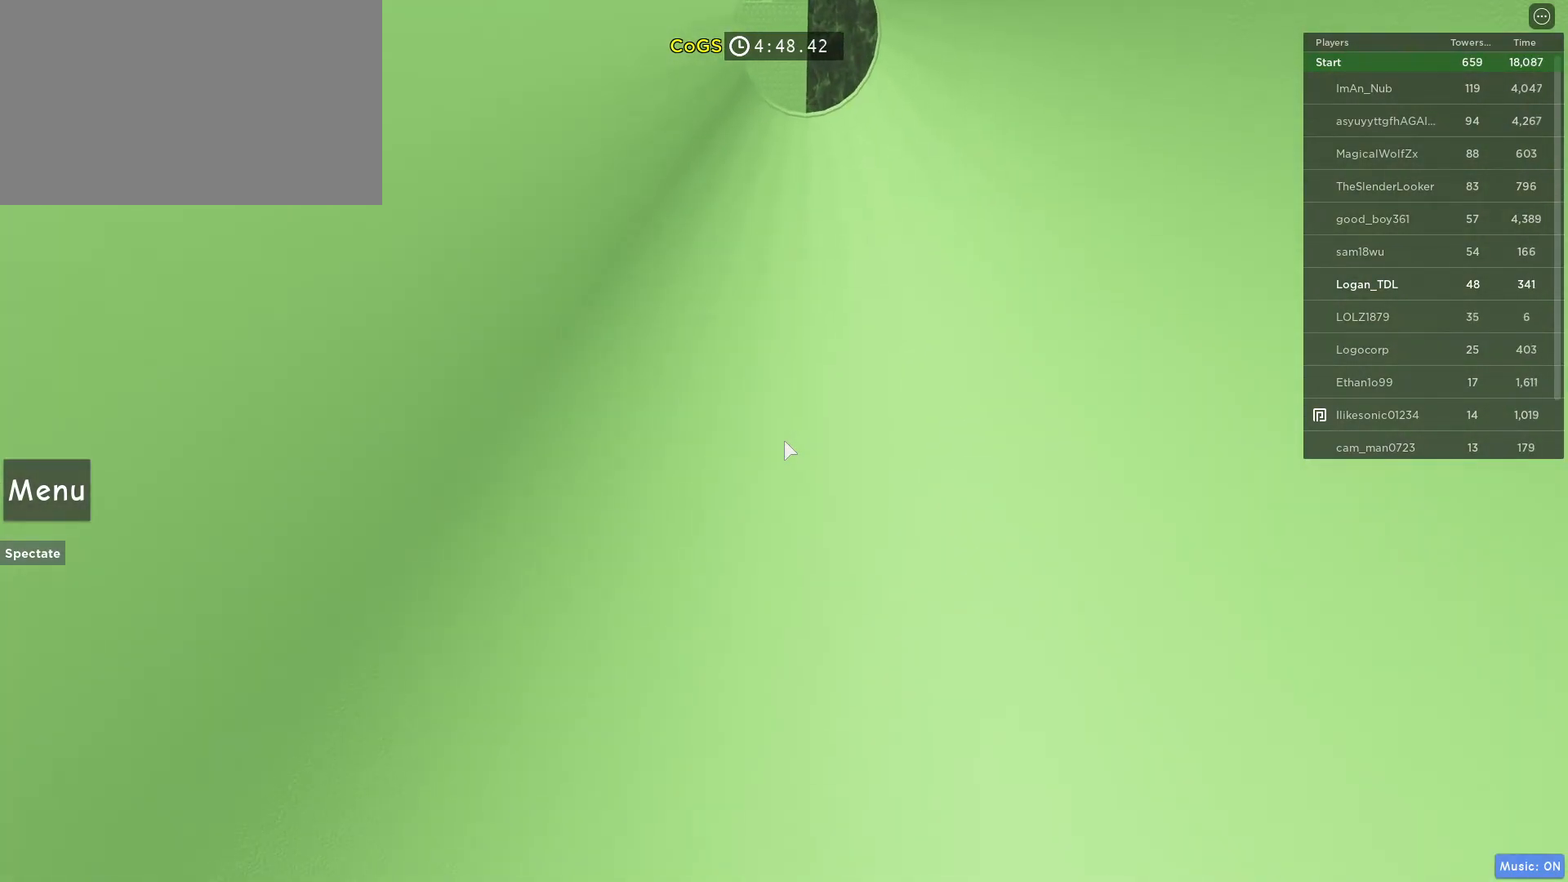
{"keys": ["w"], "mouse": [], "events": []}
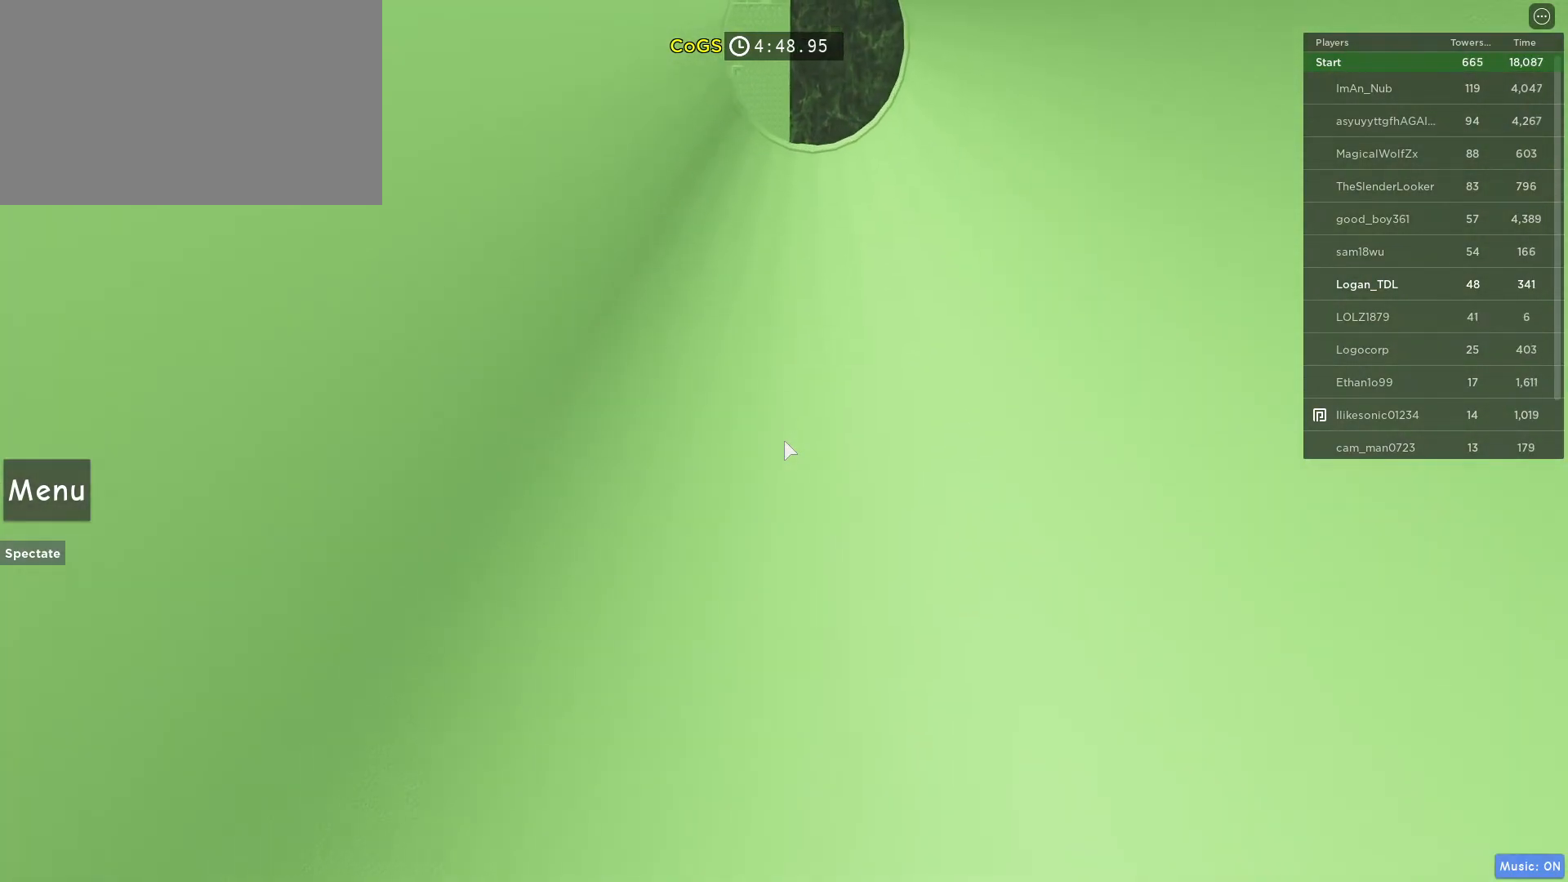
{"keys": ["w"], "mouse": [], "events": []}
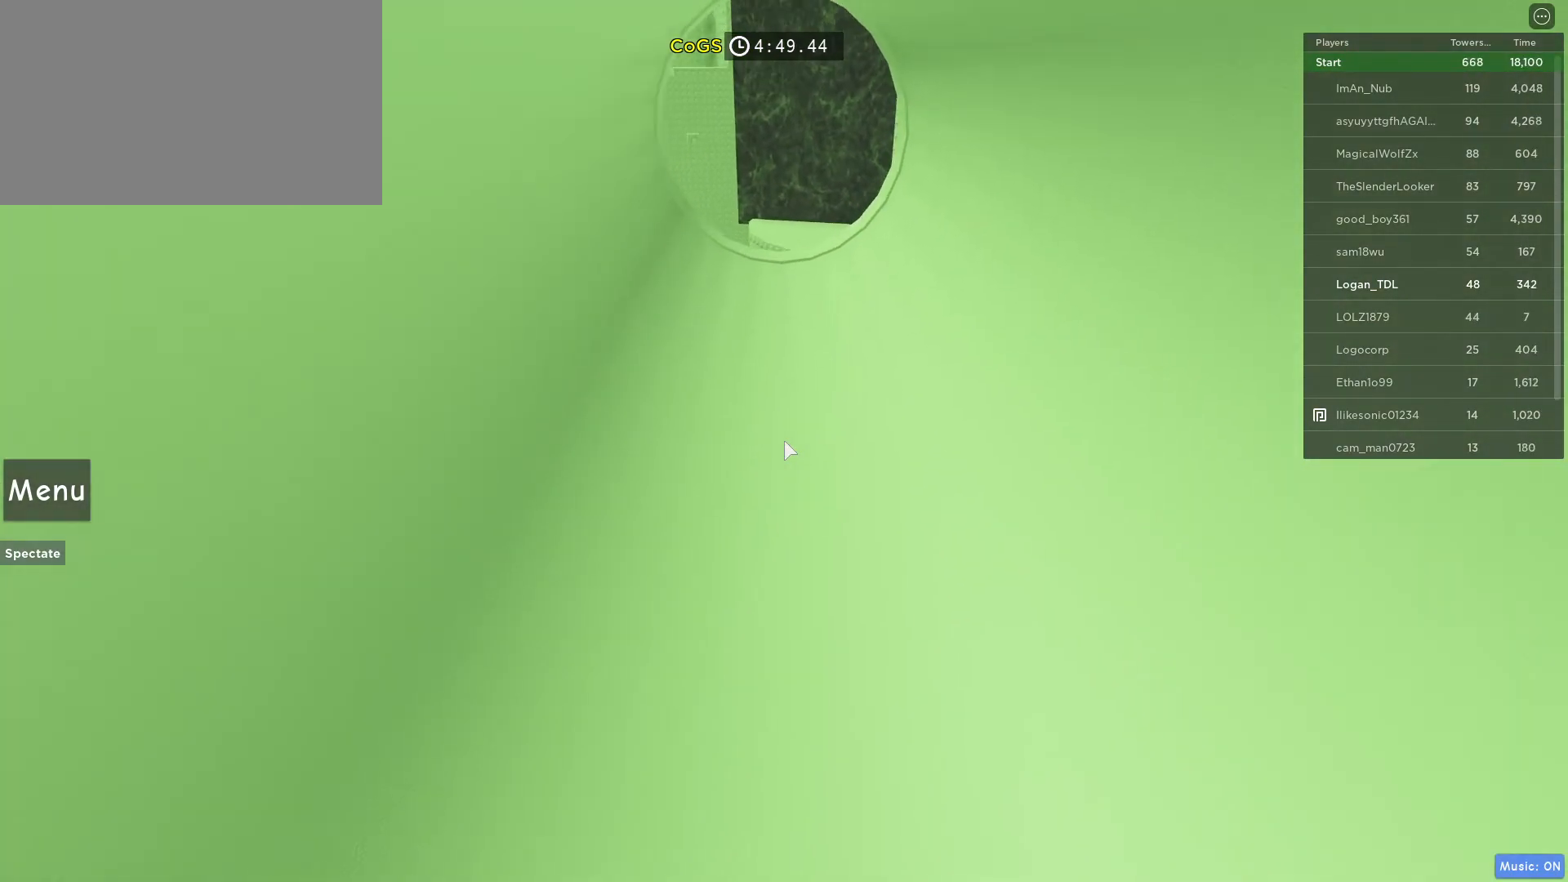
{"keys": ["w"], "mouse": [], "events": []}
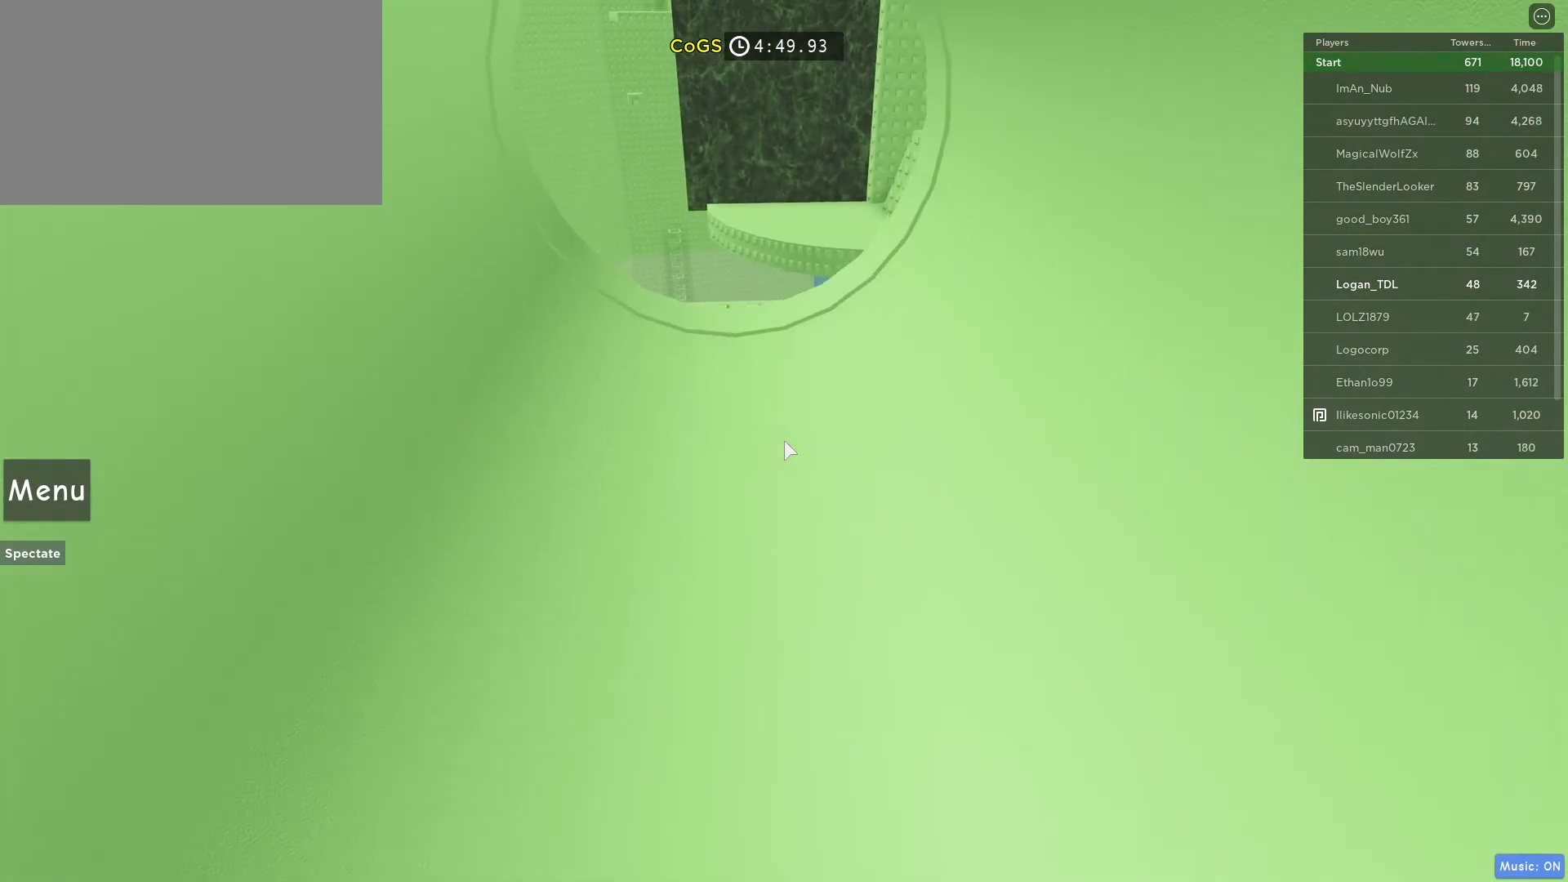
{"keys": ["w"], "mouse": [], "events": []}
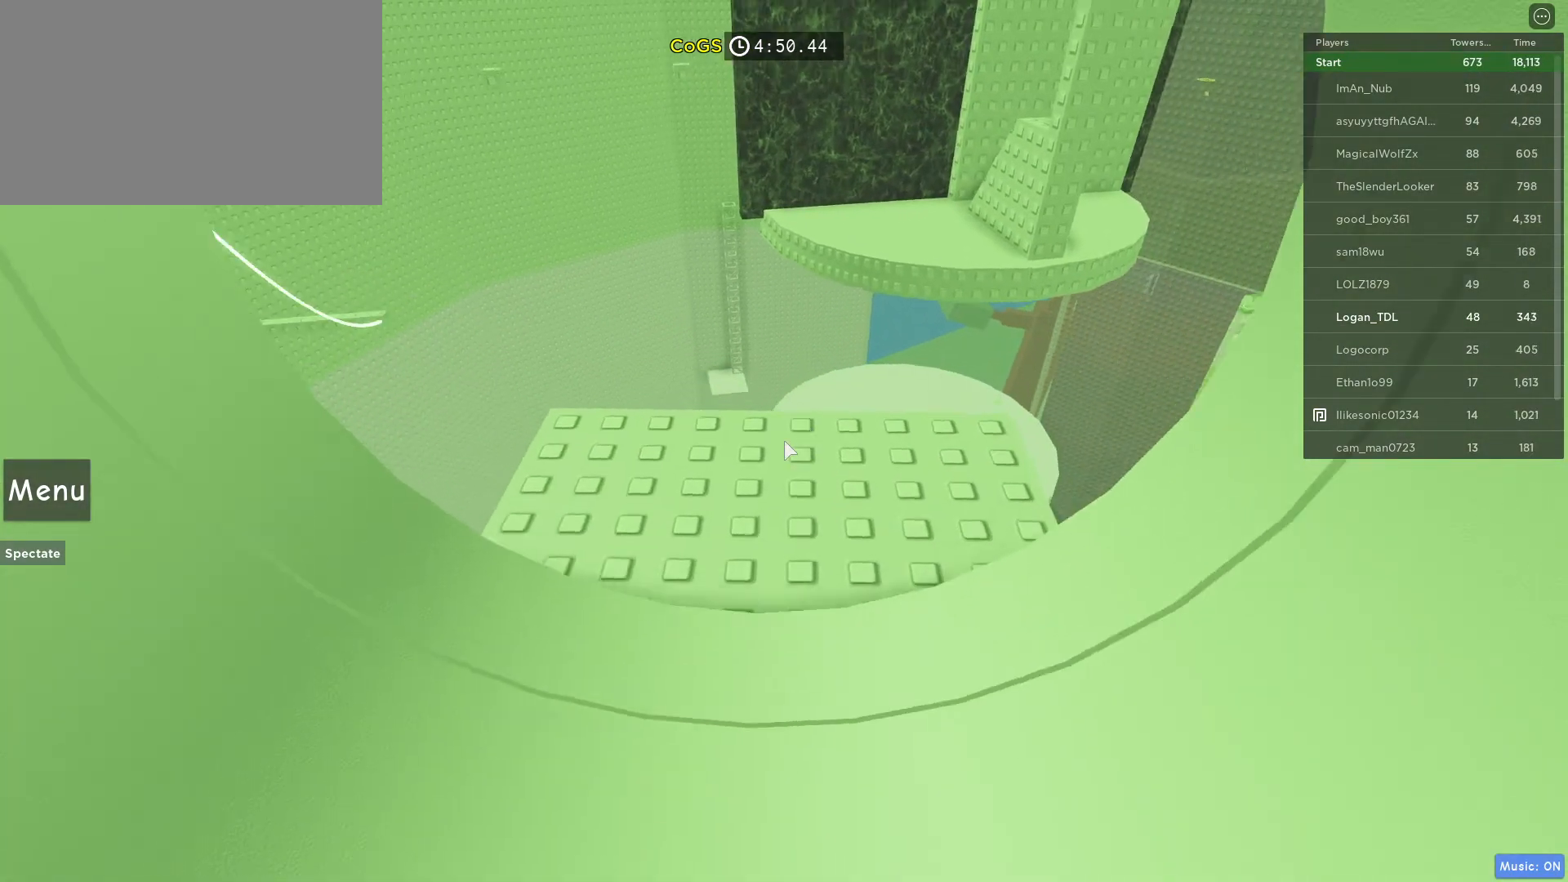
{"keys": [], "mouse": [], "events": [[183, "d", "down"], [417, "d", "up"], [417, "w", "up"]]}